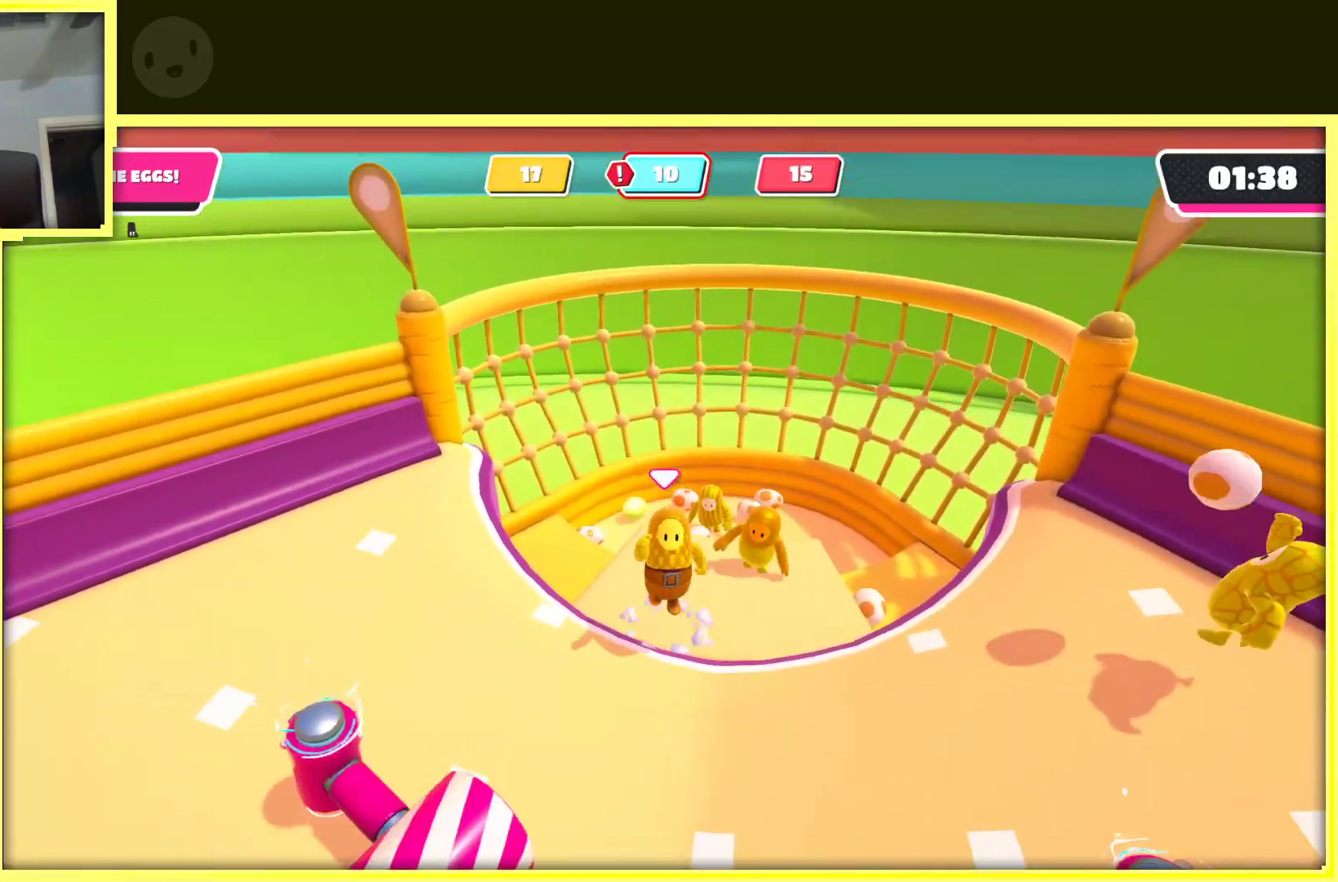
Gameplay with a controller (Xbox layout); each line is a JSON object with the inputs held at the frame after it. "events" lists button and stick changes between this image and that frame as [ms after this image, input, new state], when the widget could be followed in between. Not read: L3 R3.
{"buttons": [], "left_stick": "right", "right_stick": "right", "events": [[133, "left_stick", "down-right"], [183, "right_stick", "right"], [483, "left_stick", "right"]]}
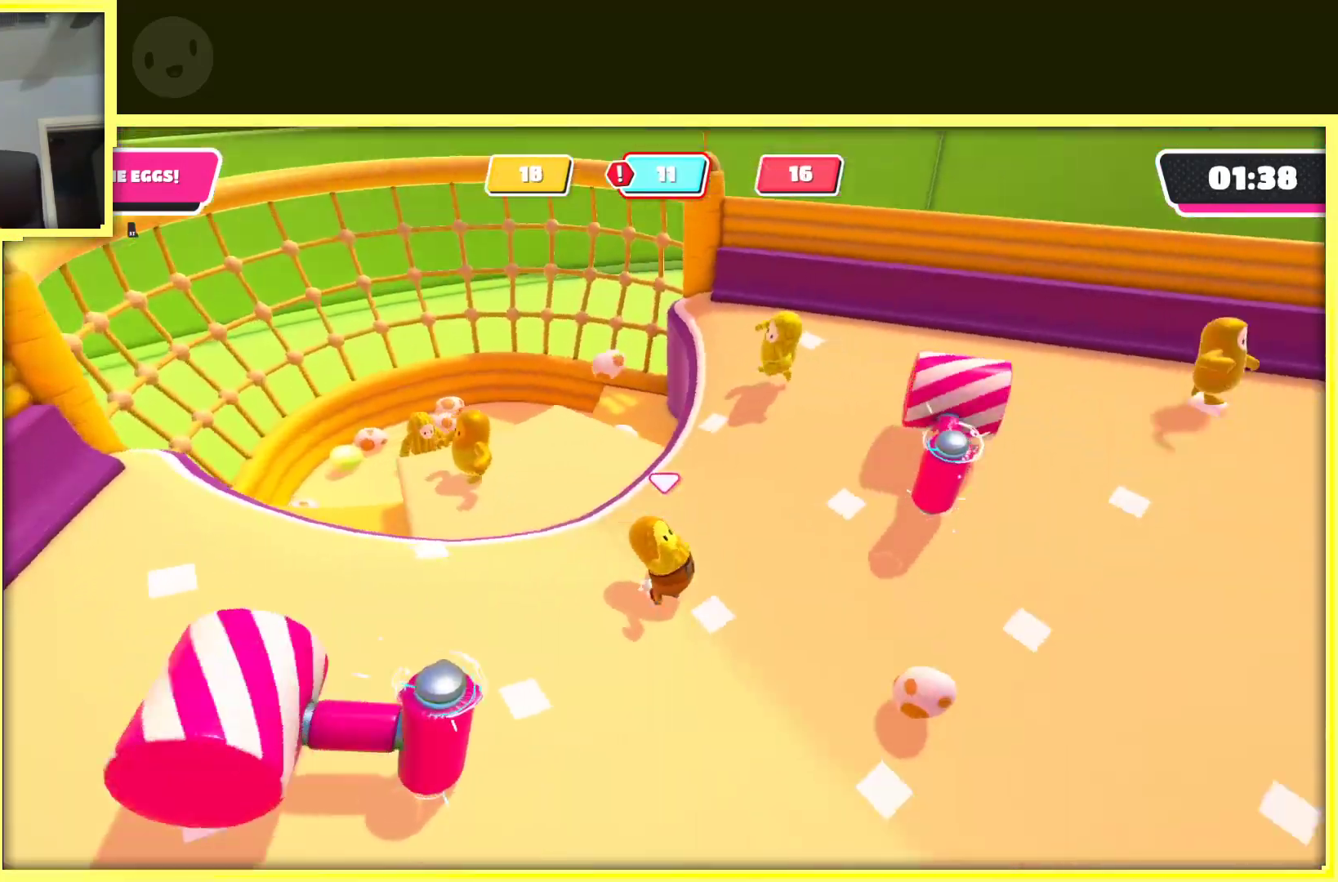
{"buttons": [], "left_stick": "up-right", "right_stick": "right", "events": [[133, "left_stick", "up-right"]]}
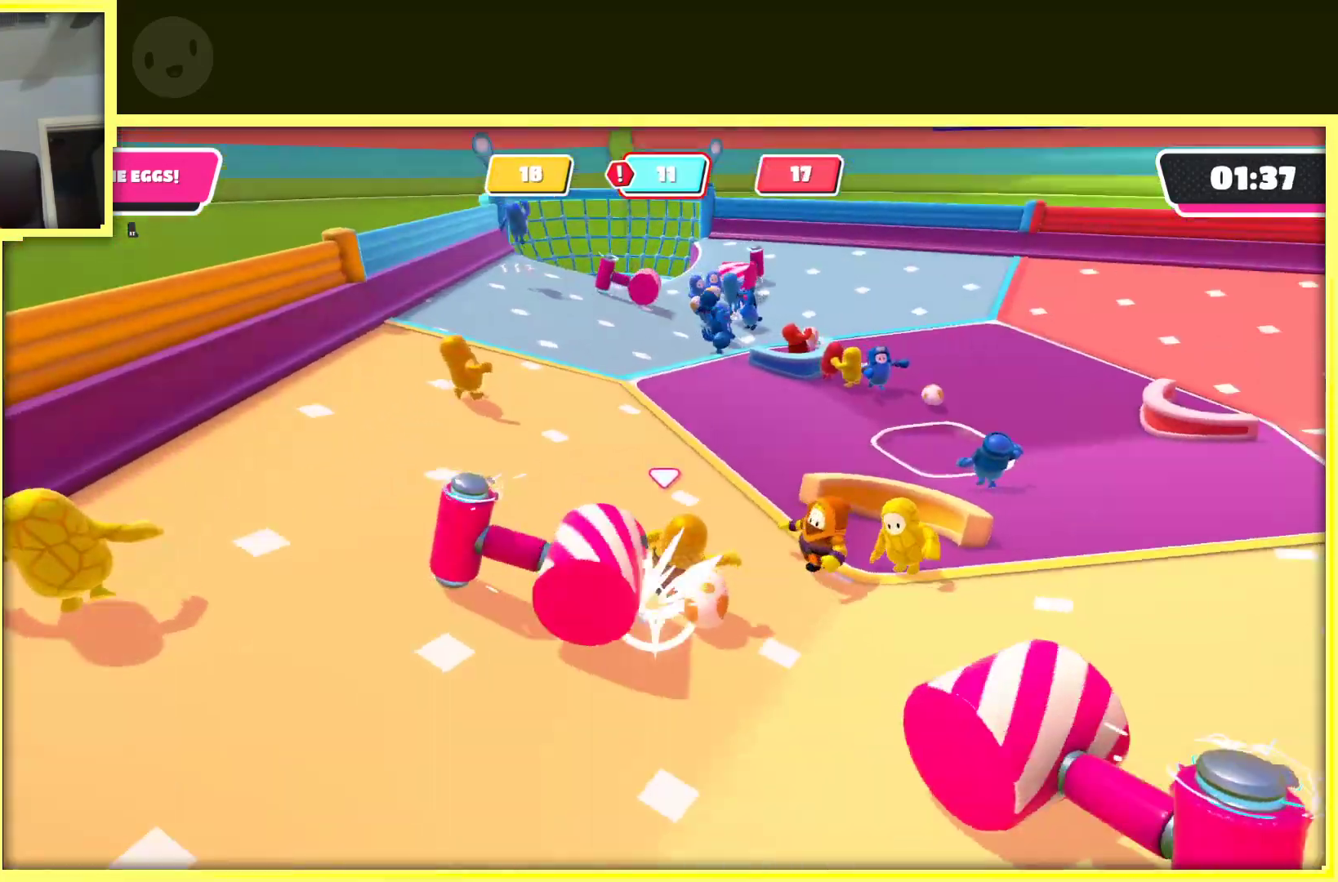
{"buttons": [], "left_stick": "up-left", "right_stick": "center", "events": [[100, "left_stick", "up"], [183, "right_stick", "center"], [400, "left_stick", "up-left"]]}
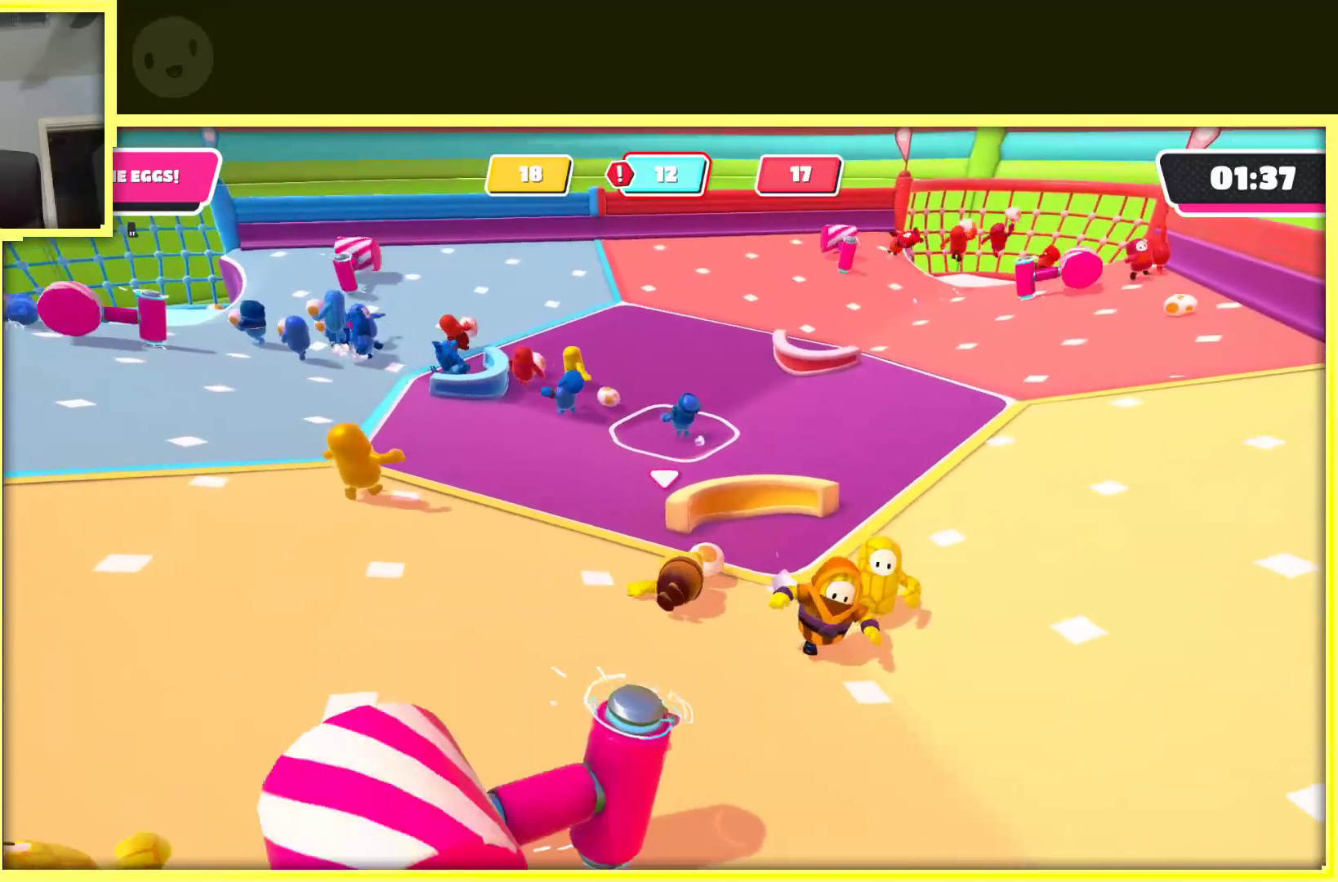
{"buttons": [], "left_stick": "up", "right_stick": "center", "events": [[283, "left_stick", "up"]]}
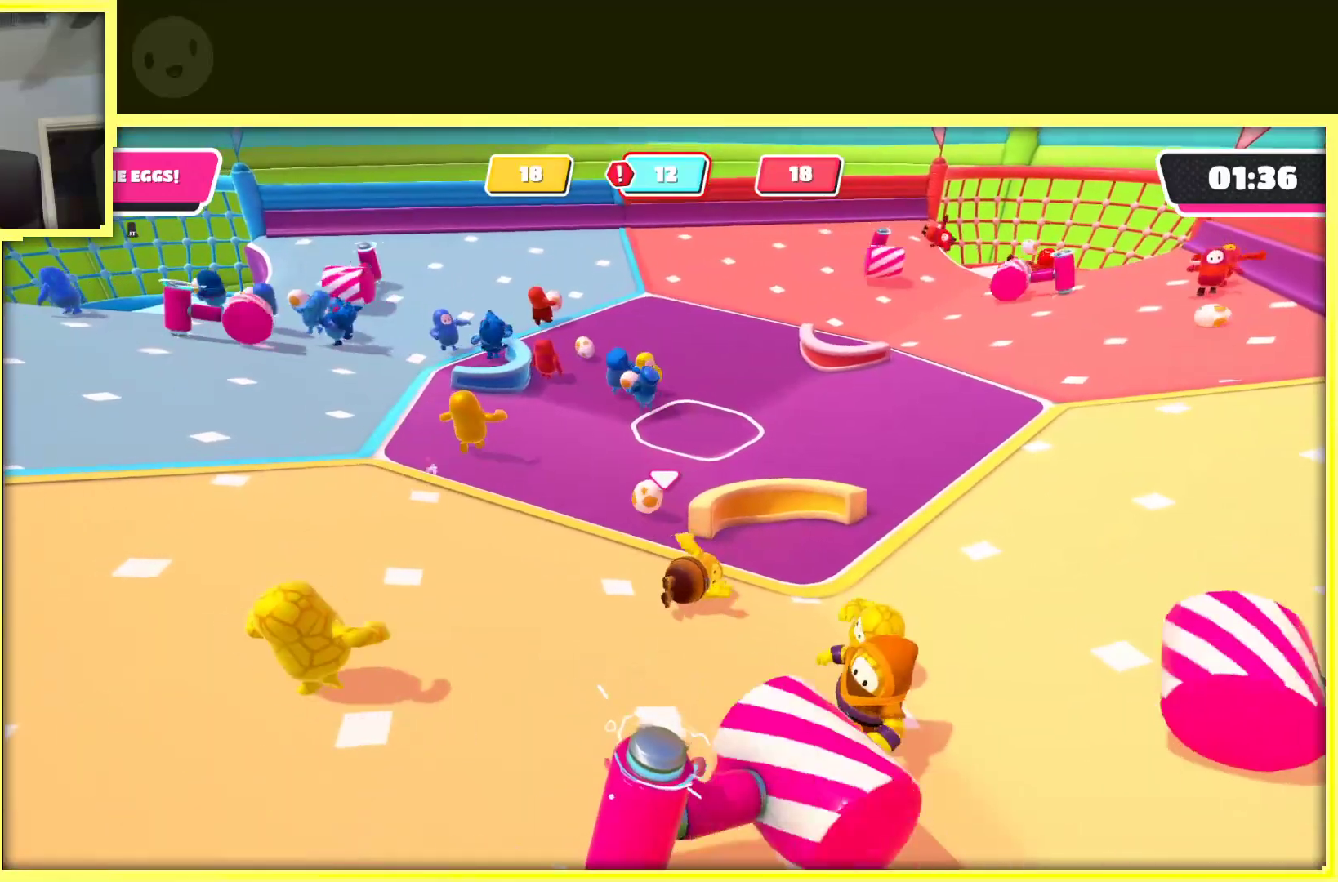
{"buttons": [], "left_stick": "up-left", "right_stick": "center", "events": [[350, "left_stick", "up-left"]]}
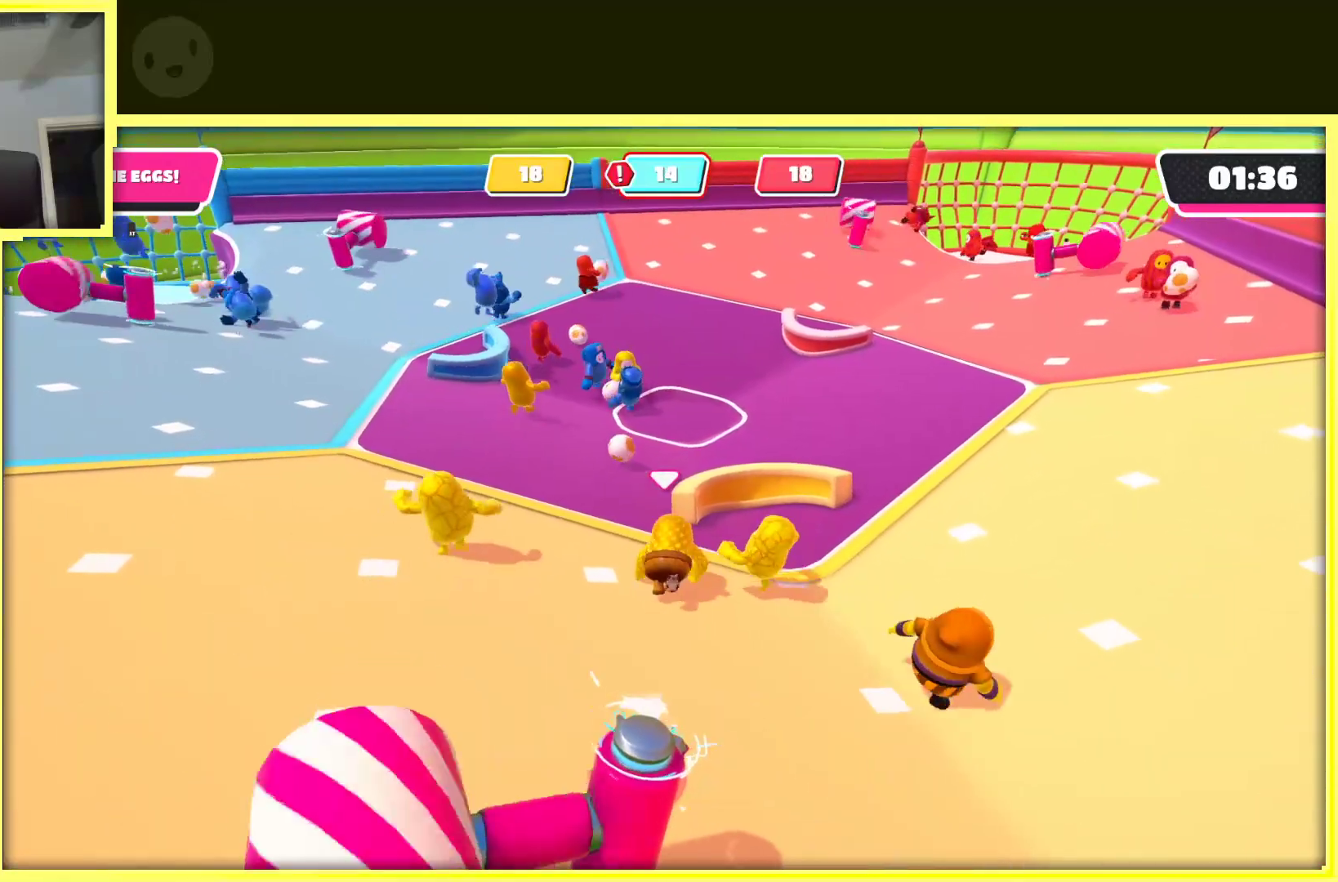
{"buttons": [], "left_stick": "up-left", "right_stick": "center", "events": [[150, "left_stick", "up"], [483, "left_stick", "up-left"]]}
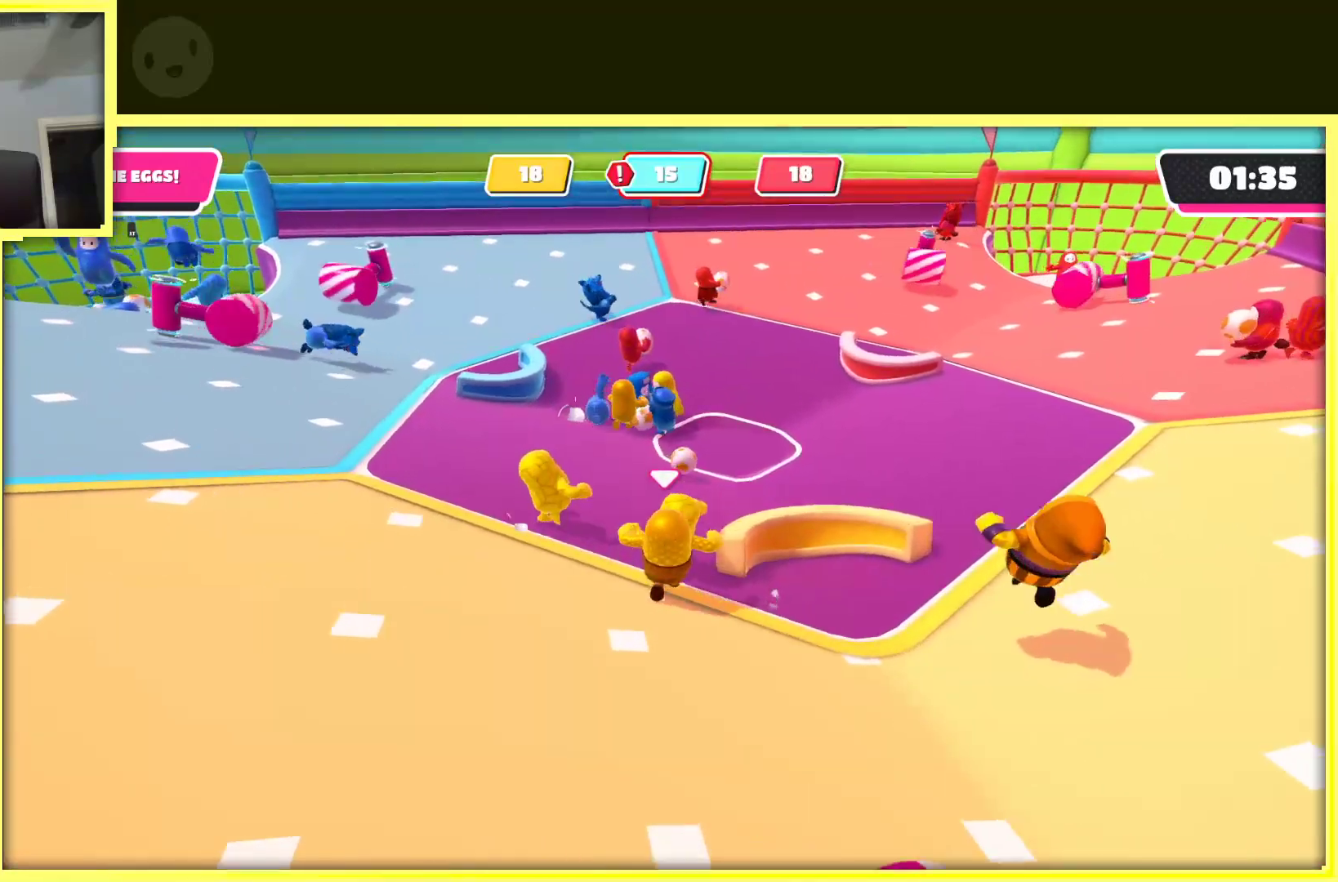
{"buttons": [], "left_stick": "up-right", "right_stick": "center", "events": [[183, "right_stick", "right"], [283, "left_stick", "up-right"], [333, "right_stick", "center"]]}
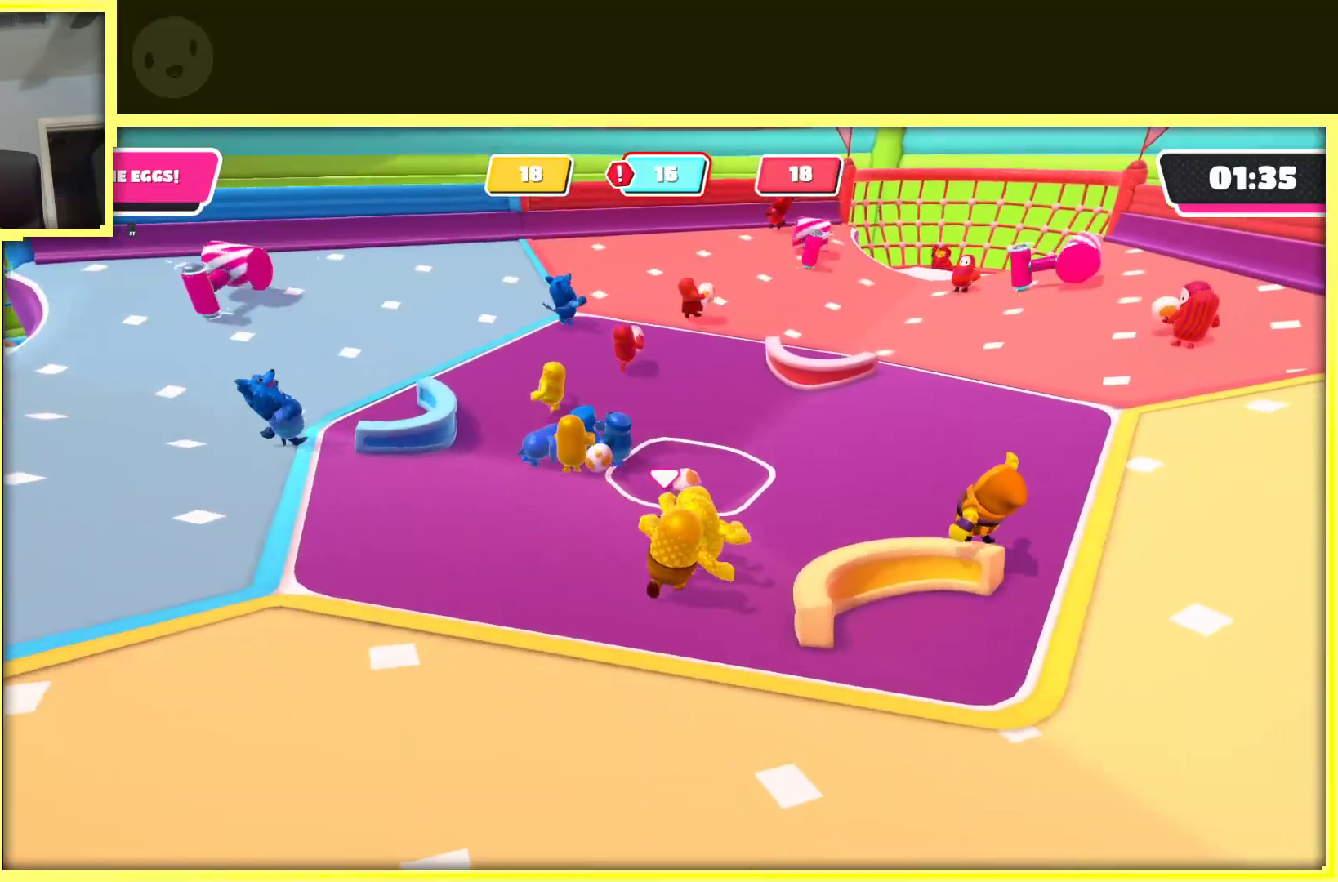
{"buttons": [], "left_stick": "up", "right_stick": "center", "events": [[67, "left_stick", "up"], [317, "left_stick", "up-left"], [483, "left_stick", "up"]]}
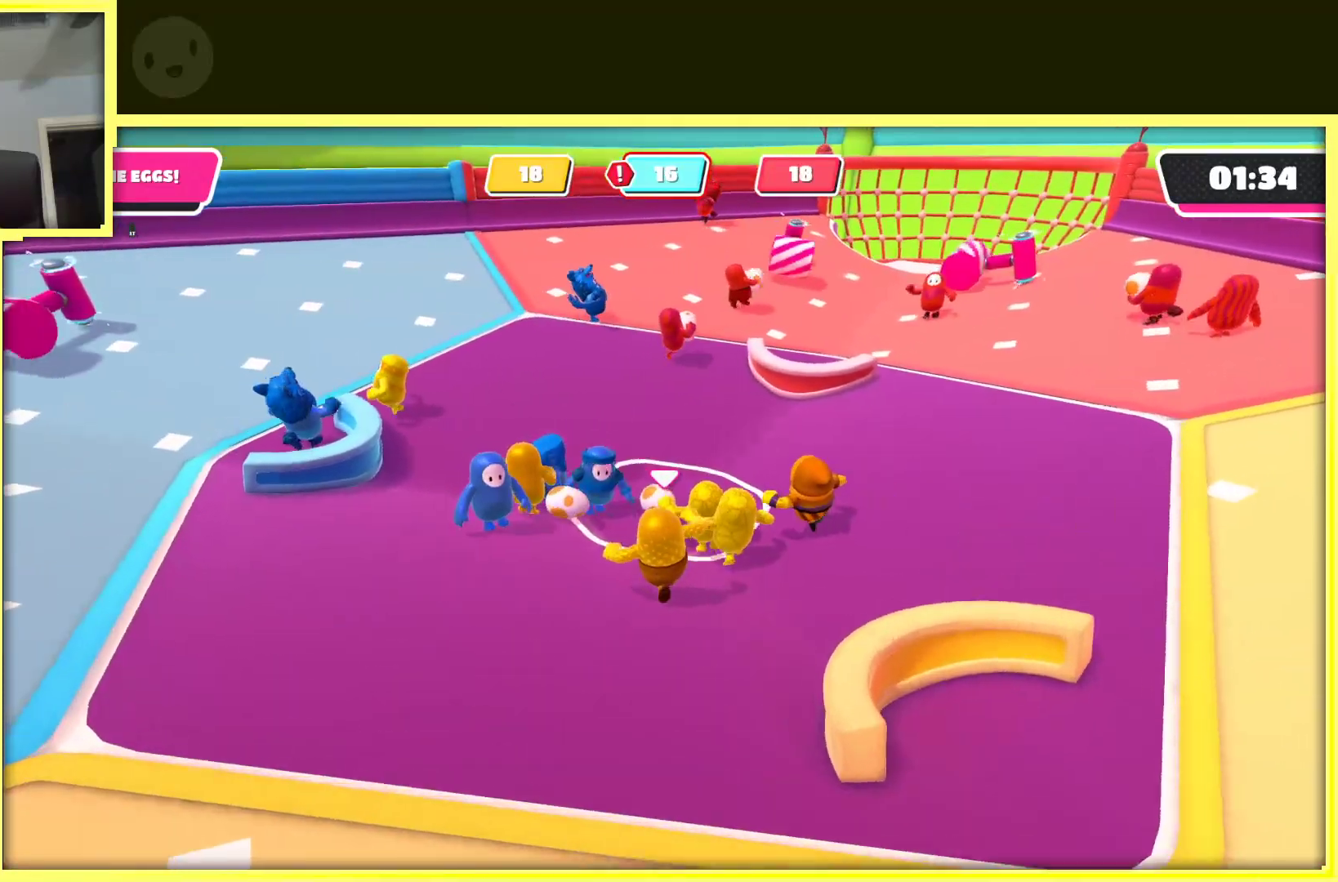
{"buttons": [], "left_stick": "up-right", "right_stick": "center", "events": [[100, "left_stick", "up-left"], [250, "left_stick", "up"], [483, "left_stick", "up-right"]]}
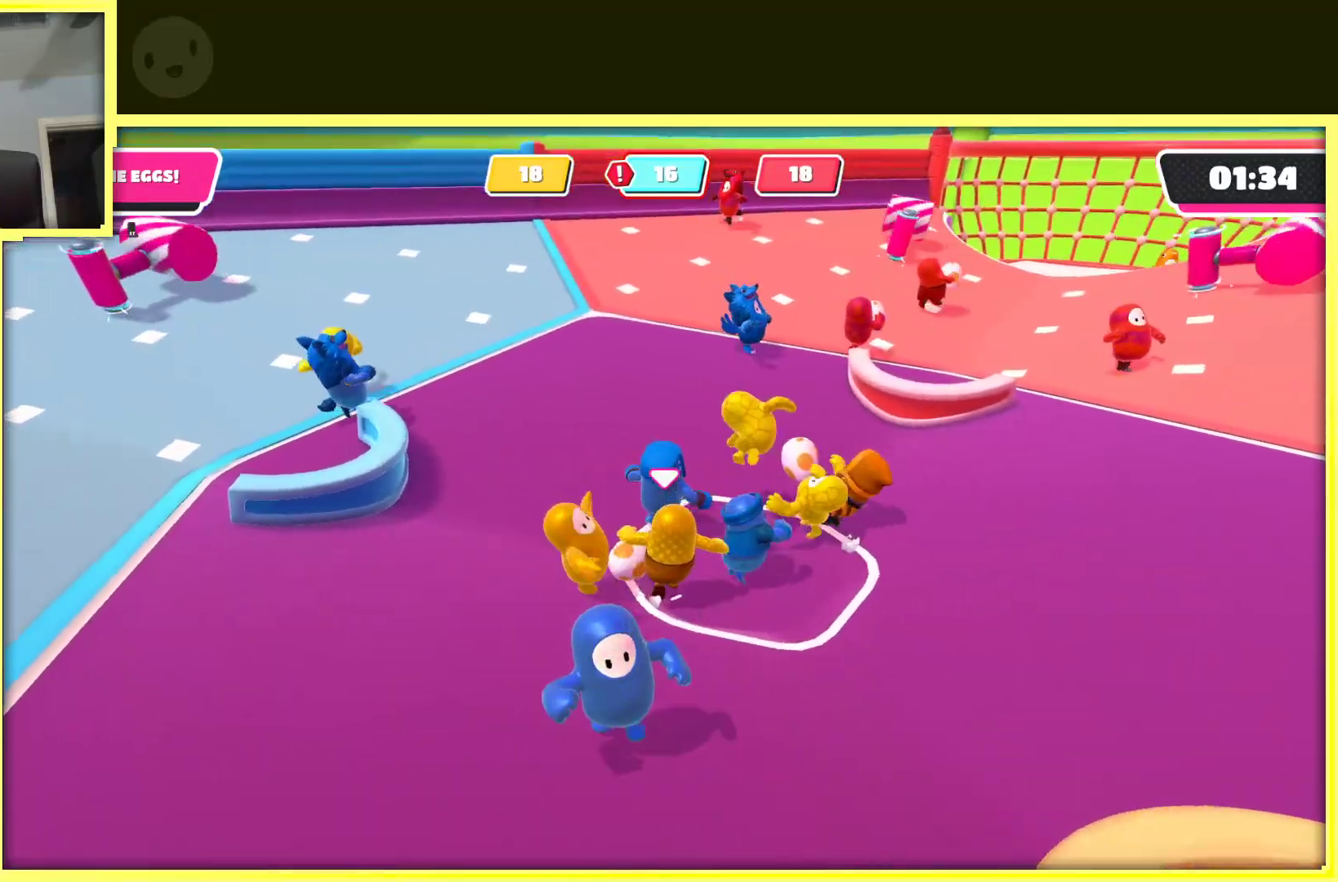
{"buttons": [], "left_stick": "up", "right_stick": "center", "events": [[233, "right_stick", "up"], [283, "right_stick", "up-right"], [350, "left_stick", "up"], [483, "right_stick", "center"]]}
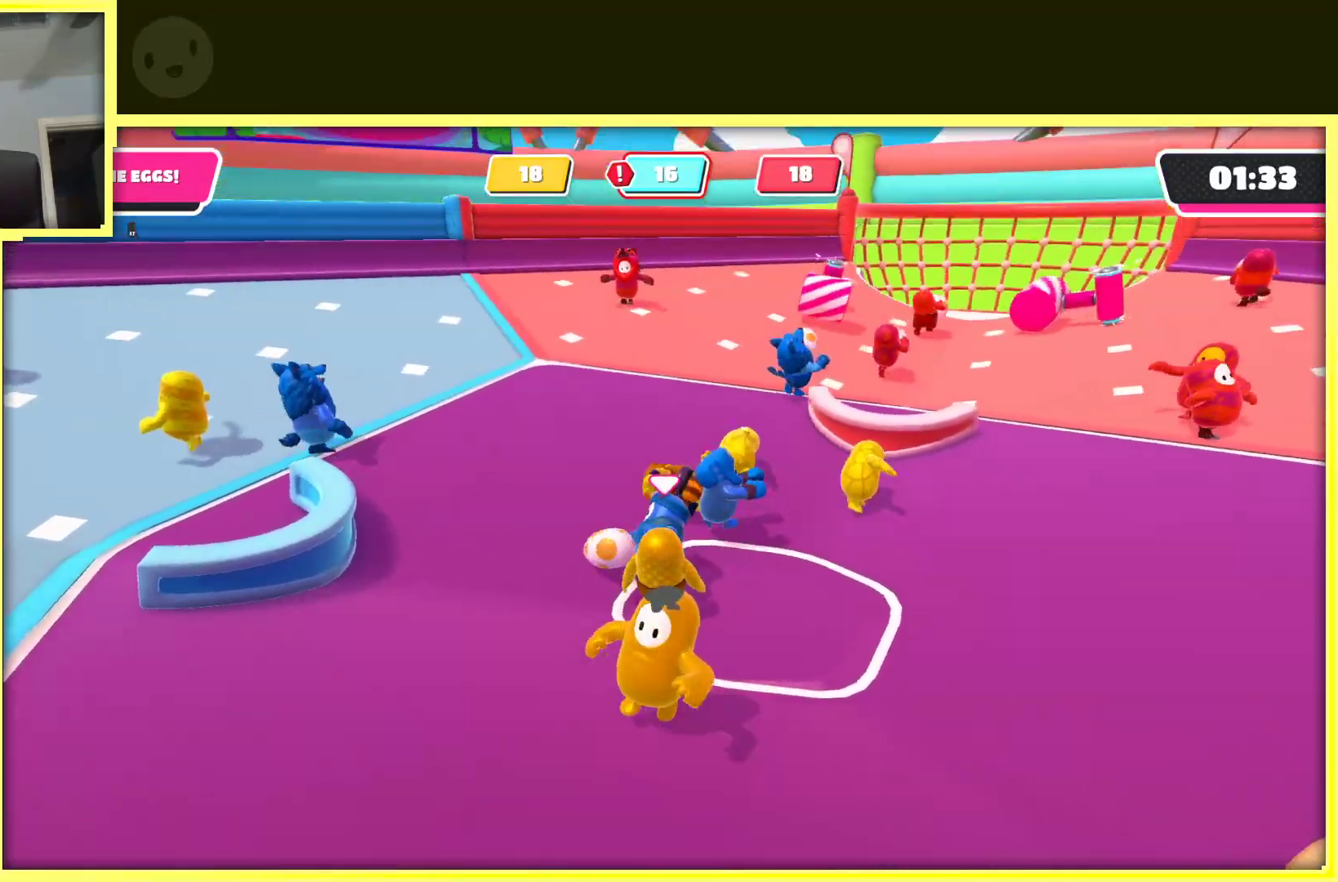
{"buttons": [], "left_stick": "up-left", "right_stick": "left", "events": [[350, "left_stick", "up-left"], [350, "right_stick", "left"]]}
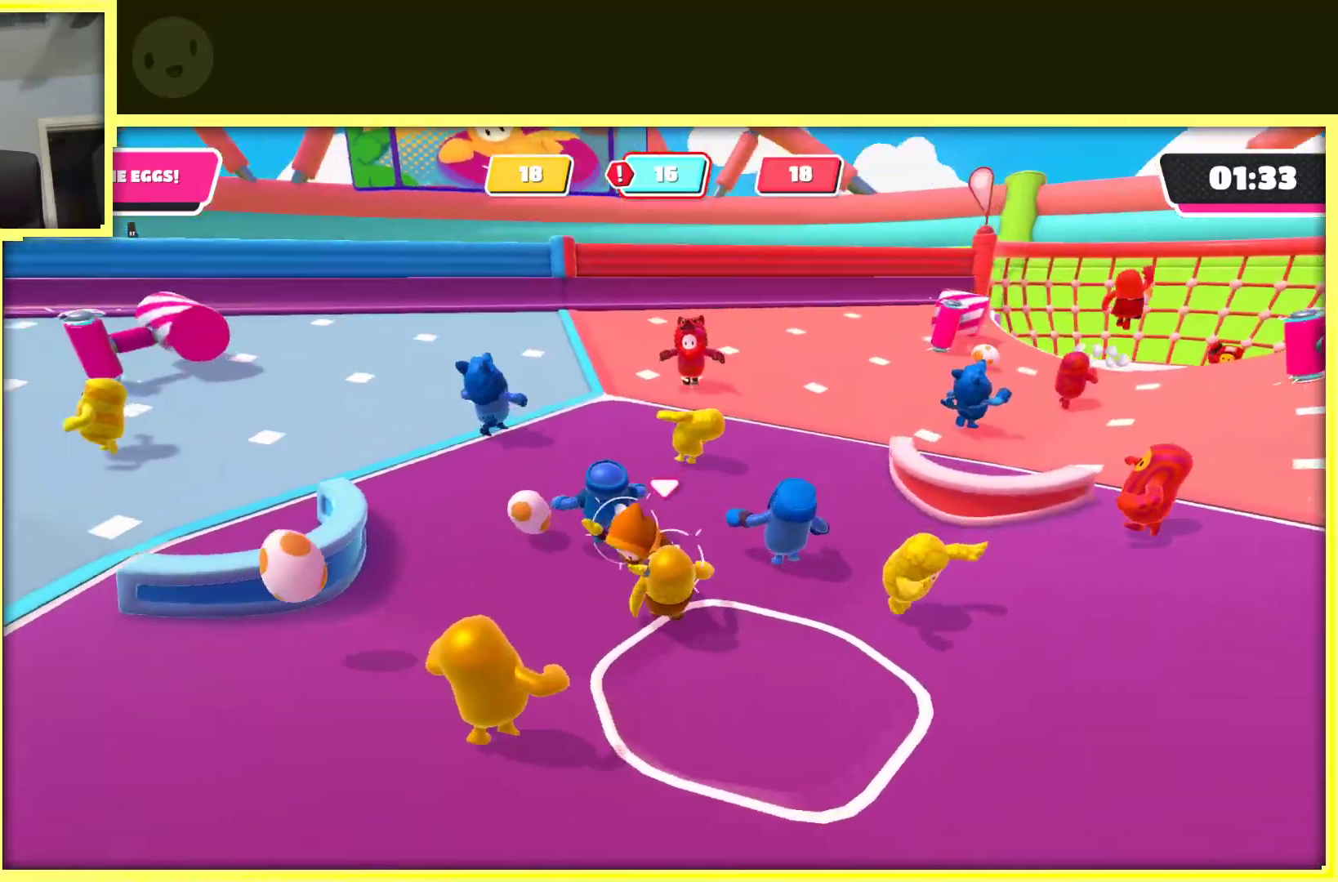
{"buttons": [], "left_stick": "up-left", "right_stick": "center", "events": [[150, "left_stick", "up"], [233, "right_stick", "center"], [483, "left_stick", "up-left"]]}
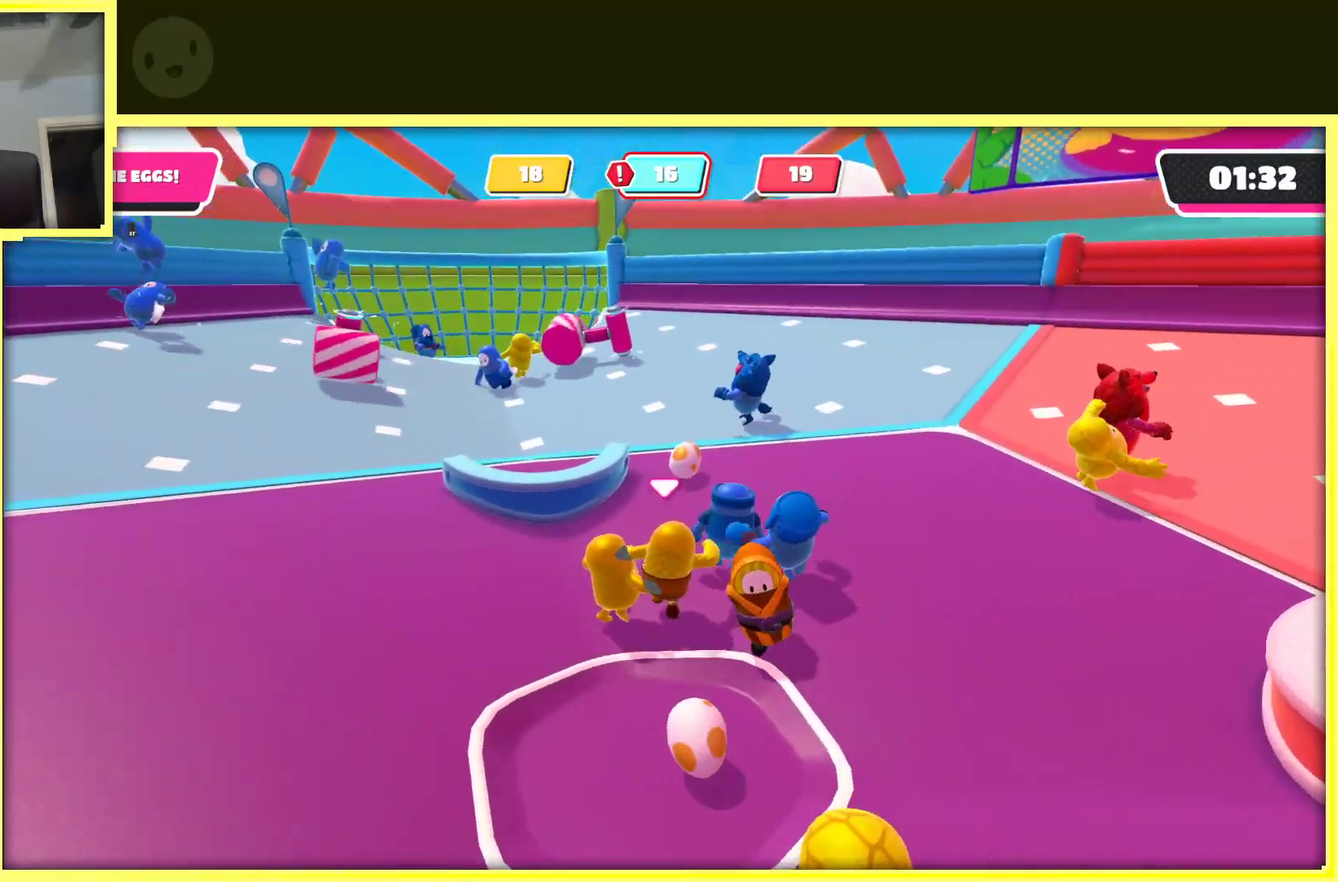
{"buttons": [], "left_stick": "up-left", "right_stick": "center", "events": [[200, "left_stick", "up"], [450, "left_stick", "up-left"]]}
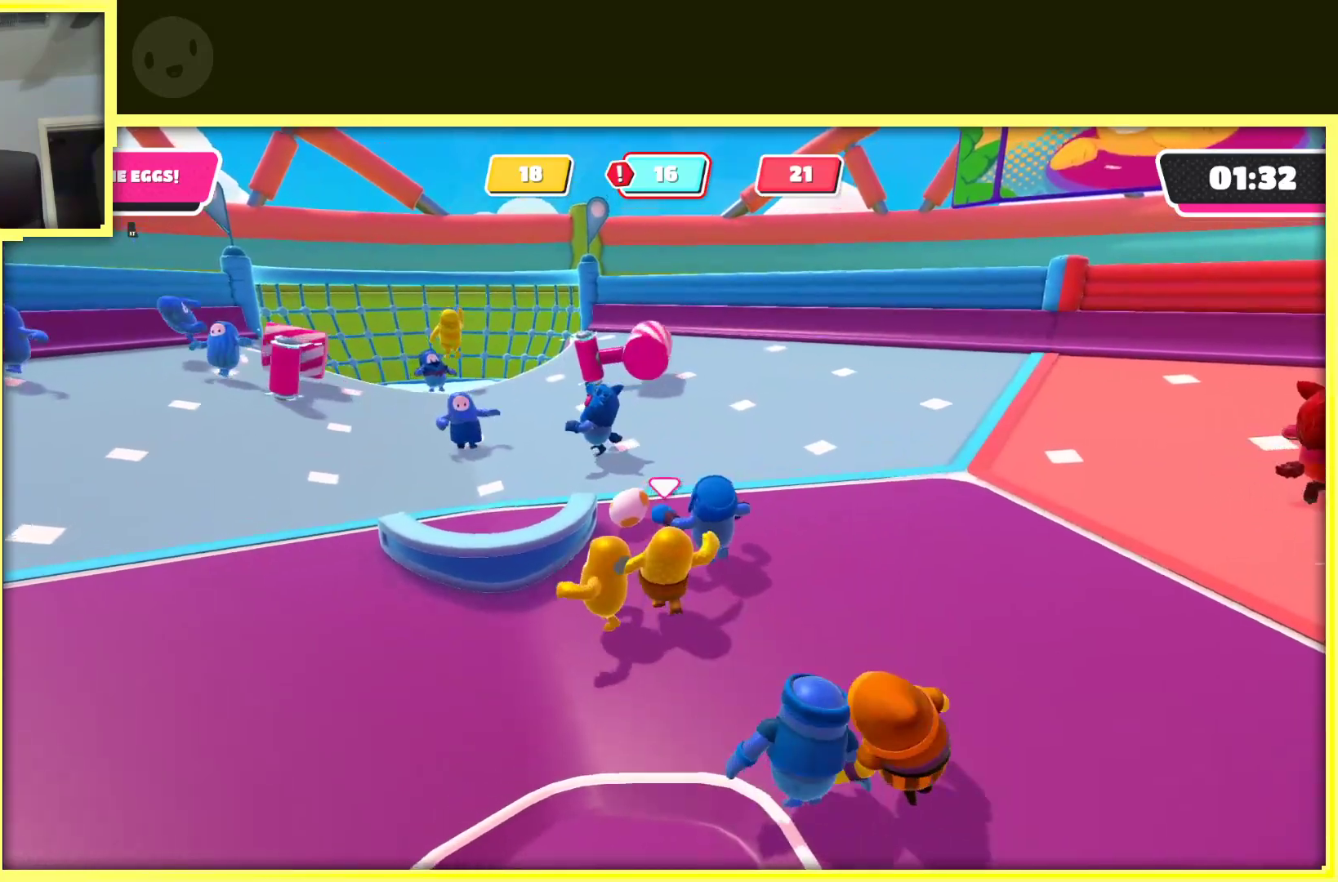
{"buttons": ["R2"], "left_stick": "up-right", "right_stick": "center", "events": [[117, "left_stick", "up"], [333, "R2", "down"], [500, "left_stick", "up-right"]]}
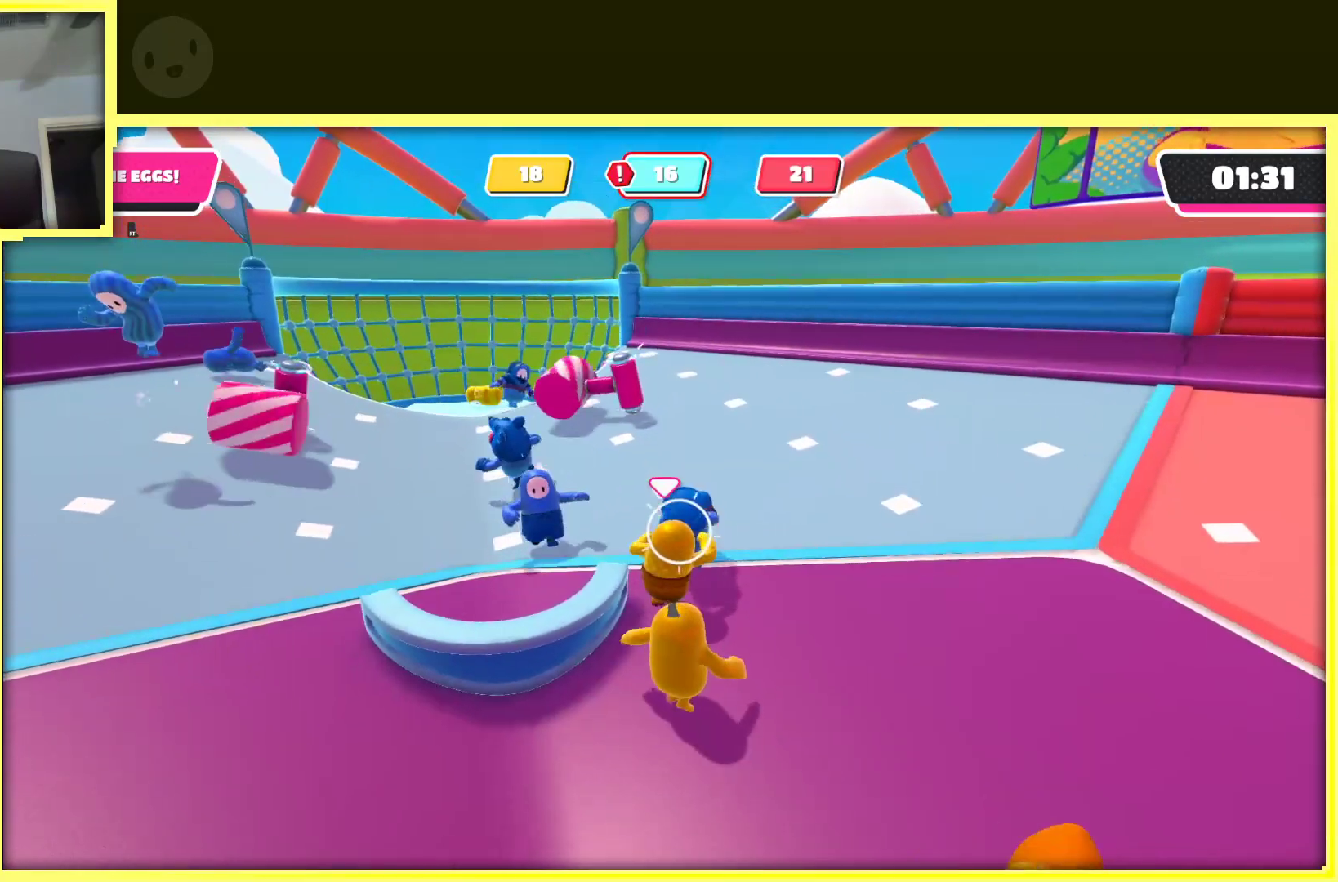
{"buttons": [], "left_stick": "up", "right_stick": "center", "events": [[83, "R2", "up"], [200, "left_stick", "up"]]}
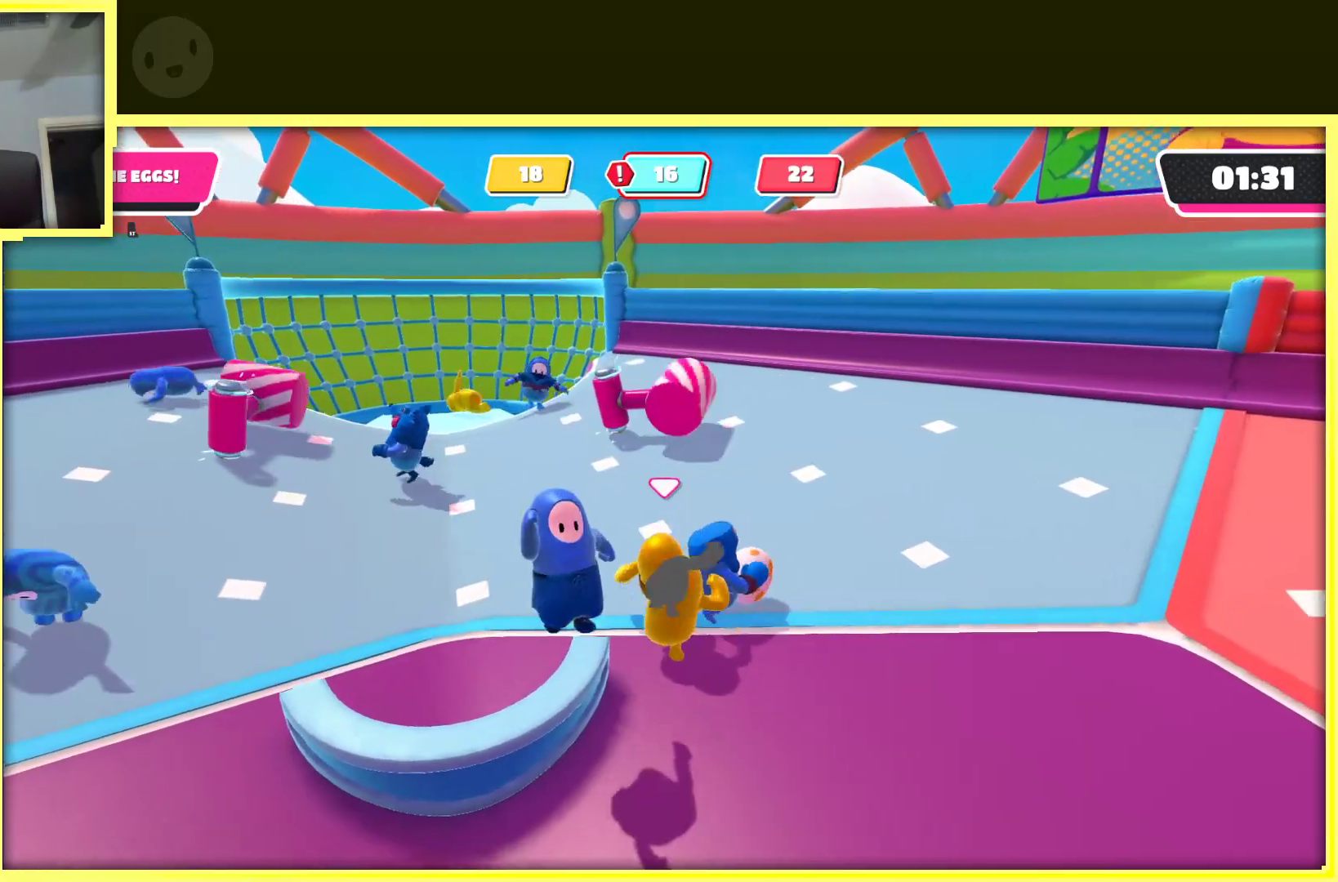
{"buttons": [], "left_stick": "up-left", "right_stick": "center", "events": [[33, "left_stick", "up-left"], [233, "left_stick", "up"], [233, "right_stick", "left"], [350, "right_stick", "down-left"], [450, "right_stick", "center"], [500, "left_stick", "up-left"]]}
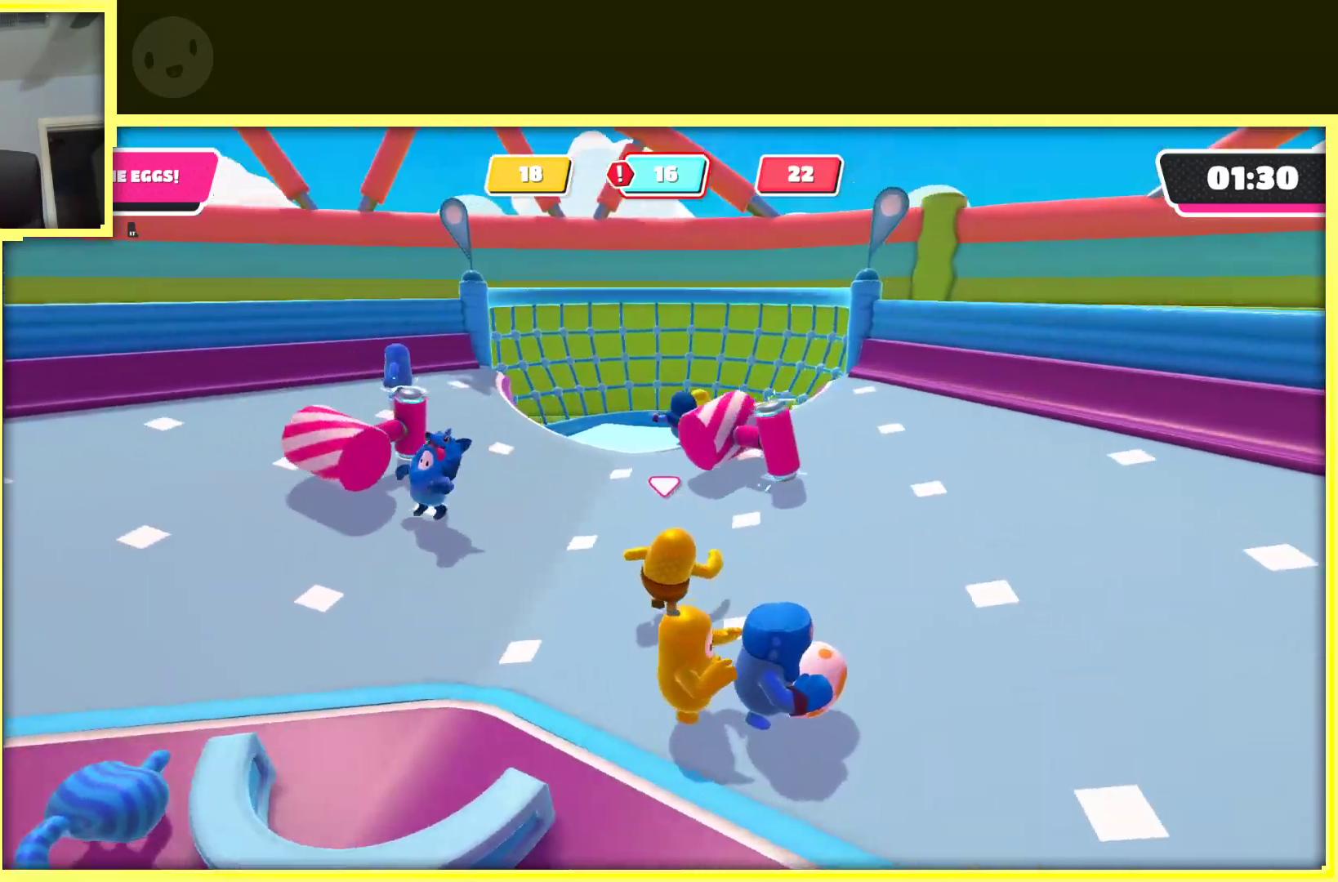
{"buttons": [], "left_stick": "up-right", "right_stick": "center", "events": [[250, "left_stick", "up"], [483, "left_stick", "up-right"]]}
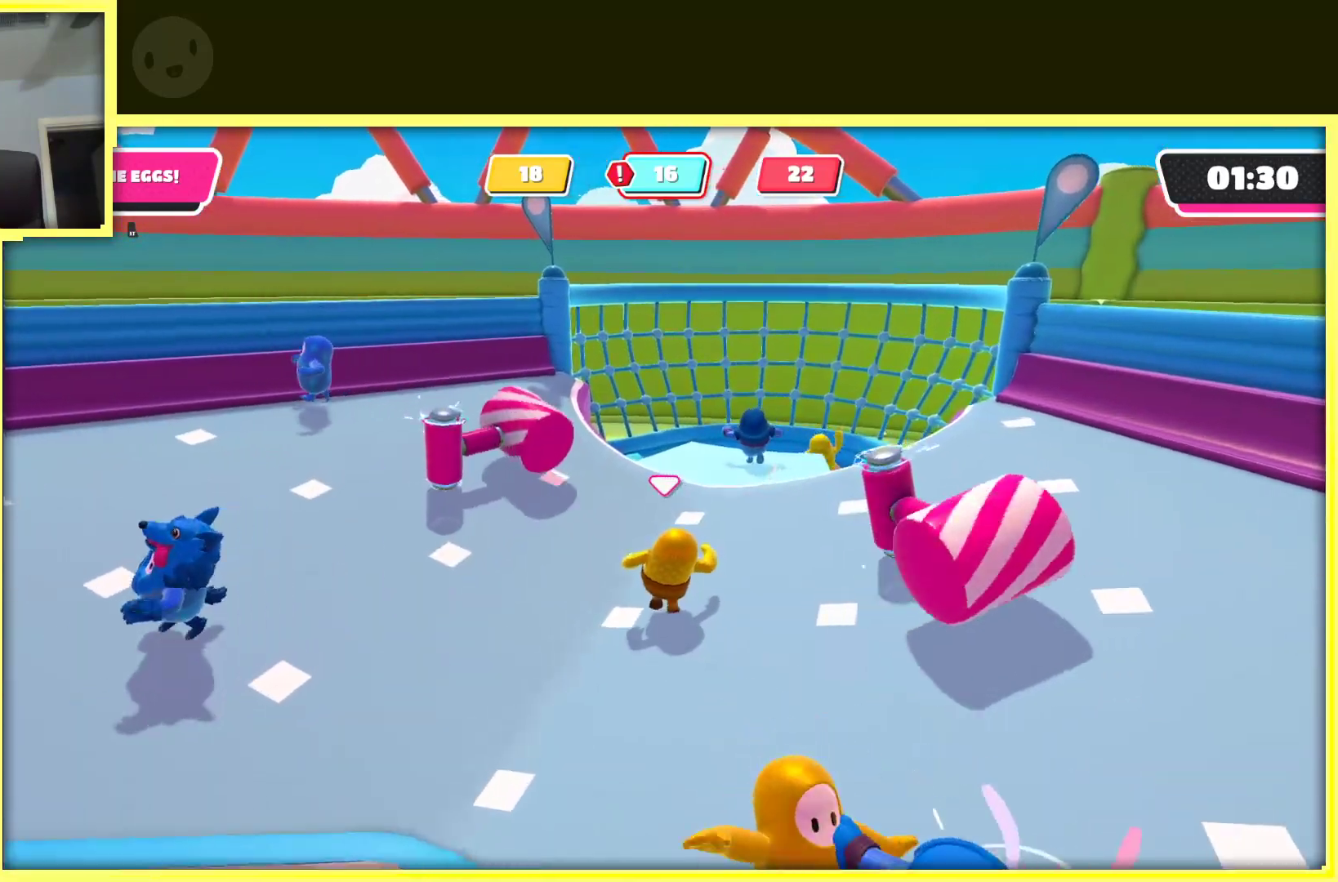
{"buttons": [], "left_stick": "up", "right_stick": "center", "events": [[117, "left_stick", "up"]]}
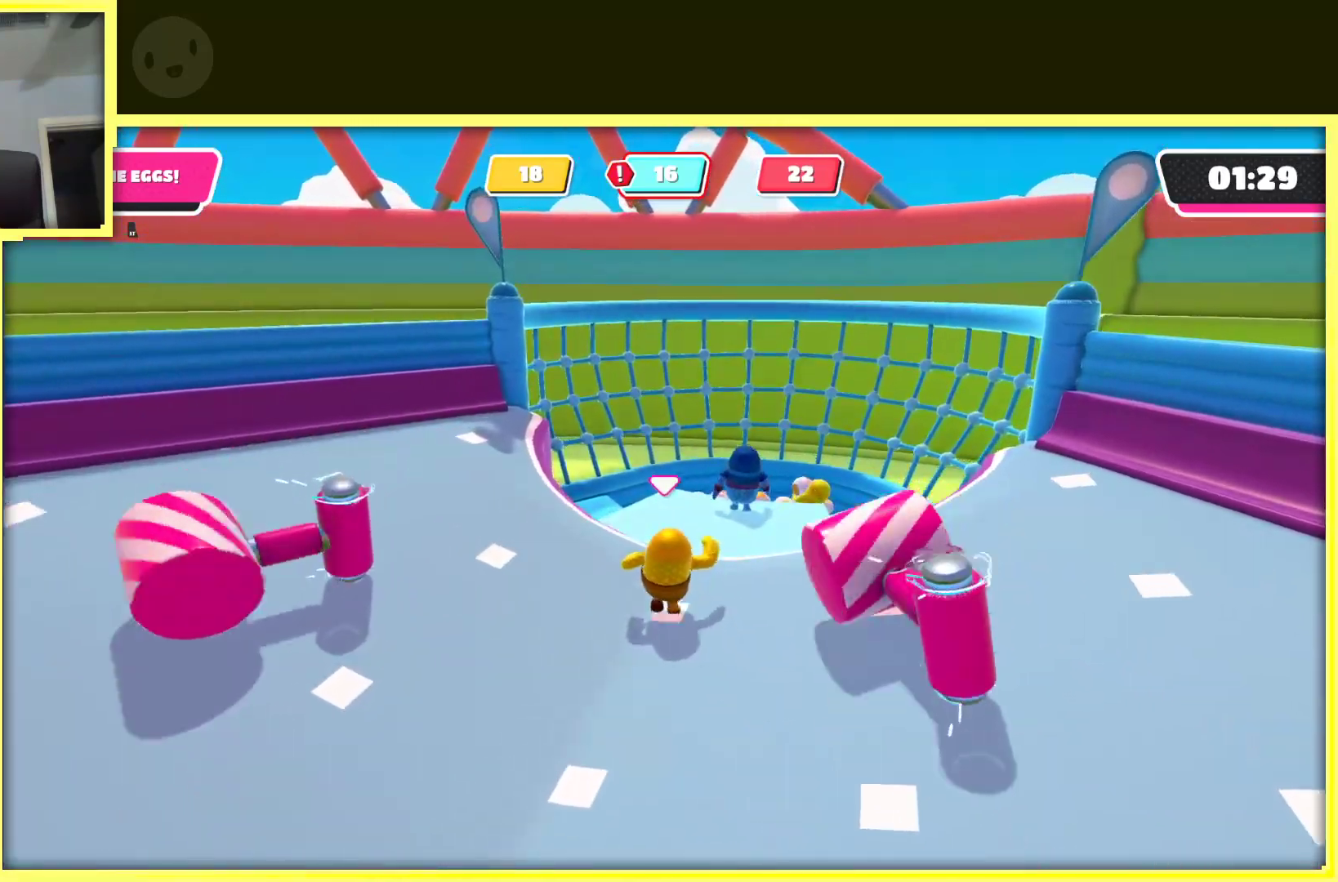
{"buttons": [], "left_stick": "up", "right_stick": "down", "events": [[50, "right_stick", "down"], [317, "left_stick", "up-right"], [500, "left_stick", "up"]]}
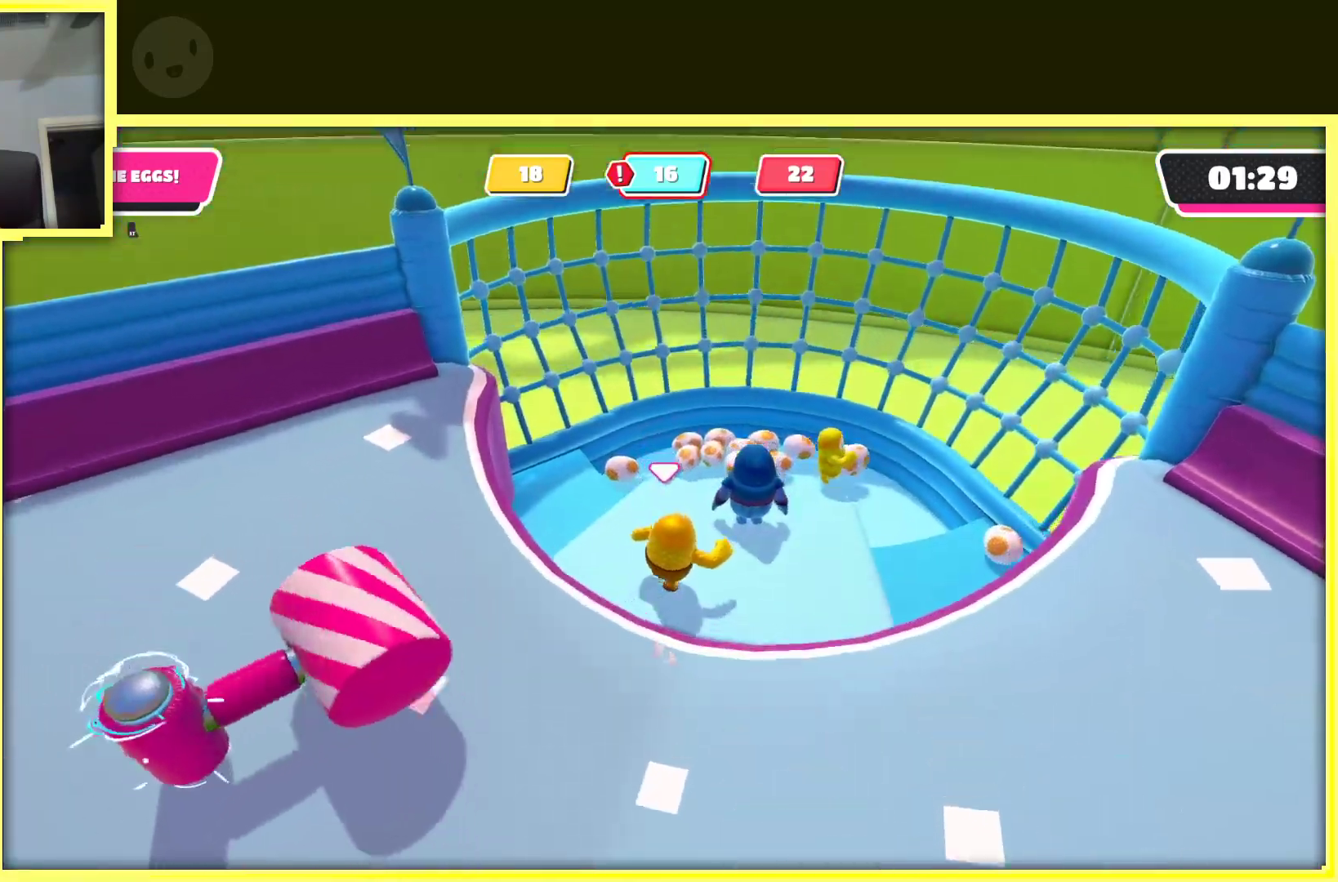
{"buttons": [], "left_stick": "up-right", "right_stick": "center", "events": [[167, "right_stick", "center"], [467, "left_stick", "up-right"]]}
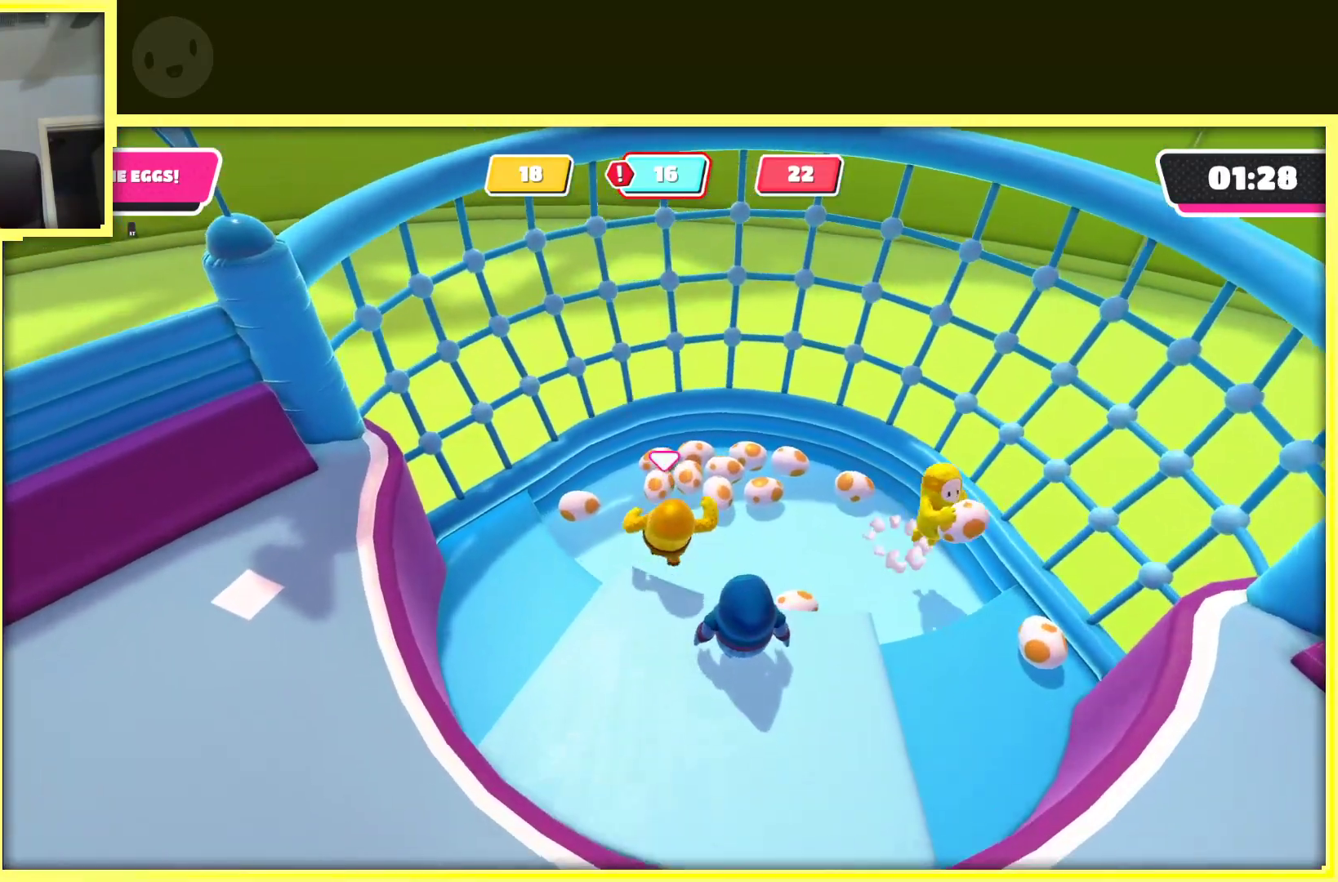
{"buttons": ["R2"], "left_stick": "up", "right_stick": "left", "events": [[50, "right_stick", "left"], [217, "R2", "down"], [233, "left_stick", "up"]]}
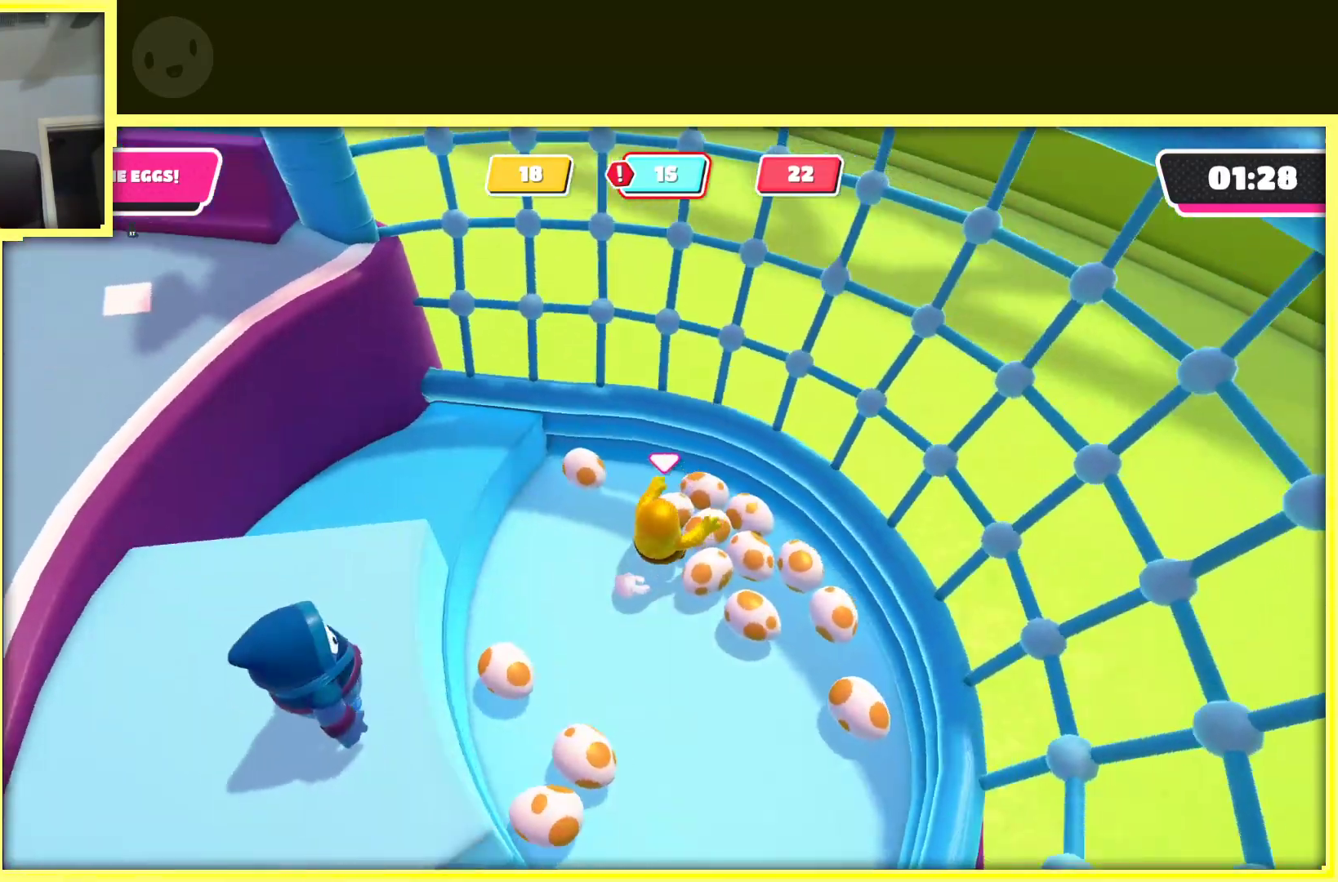
{"buttons": ["R2"], "left_stick": "up-right", "right_stick": "center", "events": [[83, "left_stick", "left"], [133, "left_stick", "down-left"], [300, "left_stick", "down-right"], [450, "right_stick", "center"], [500, "left_stick", "up-right"]]}
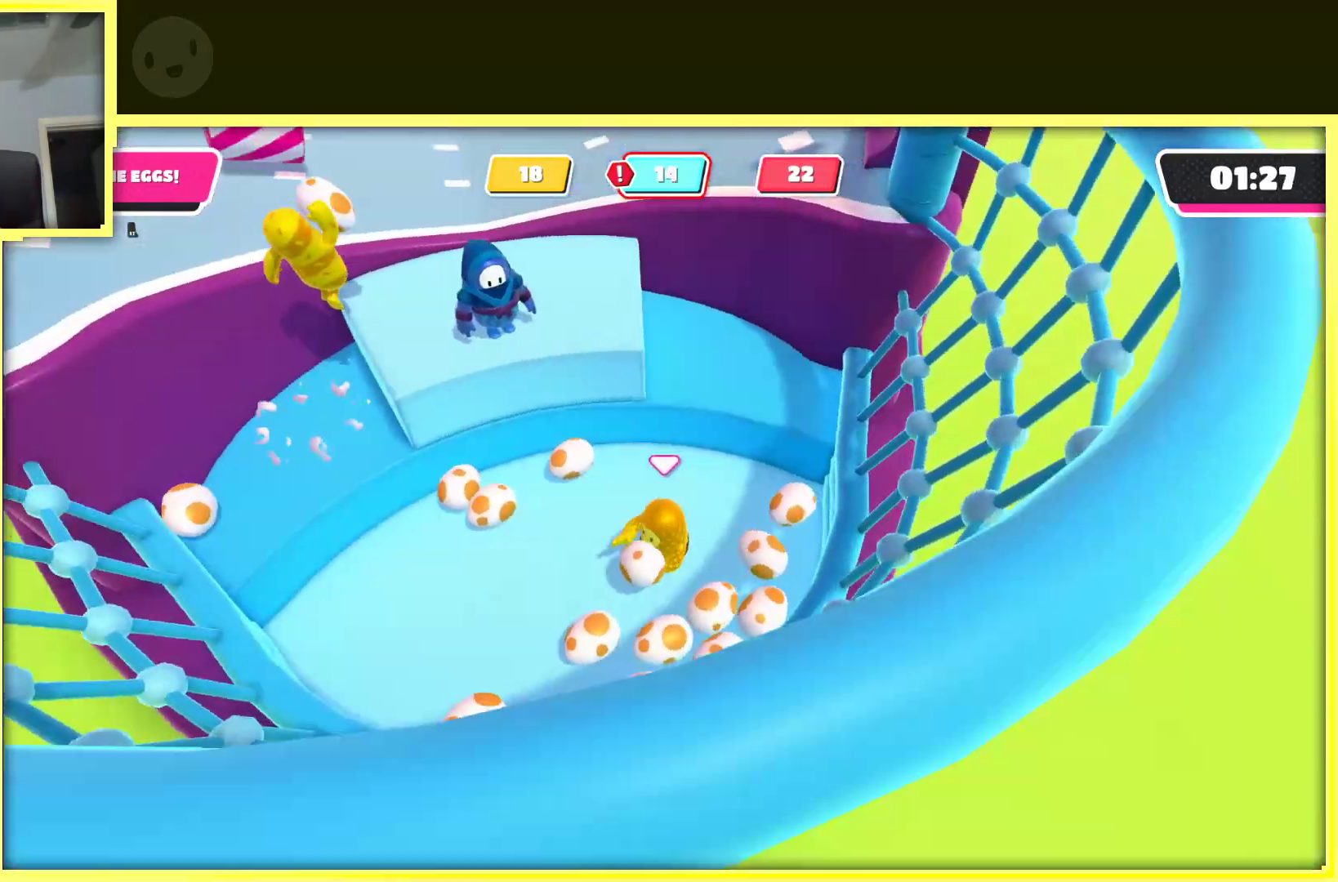
{"buttons": ["R2"], "left_stick": "up-right", "right_stick": "center", "events": [[83, "left_stick", "up"], [350, "left_stick", "up-right"], [367, "A", "down"], [500, "A", "up"]]}
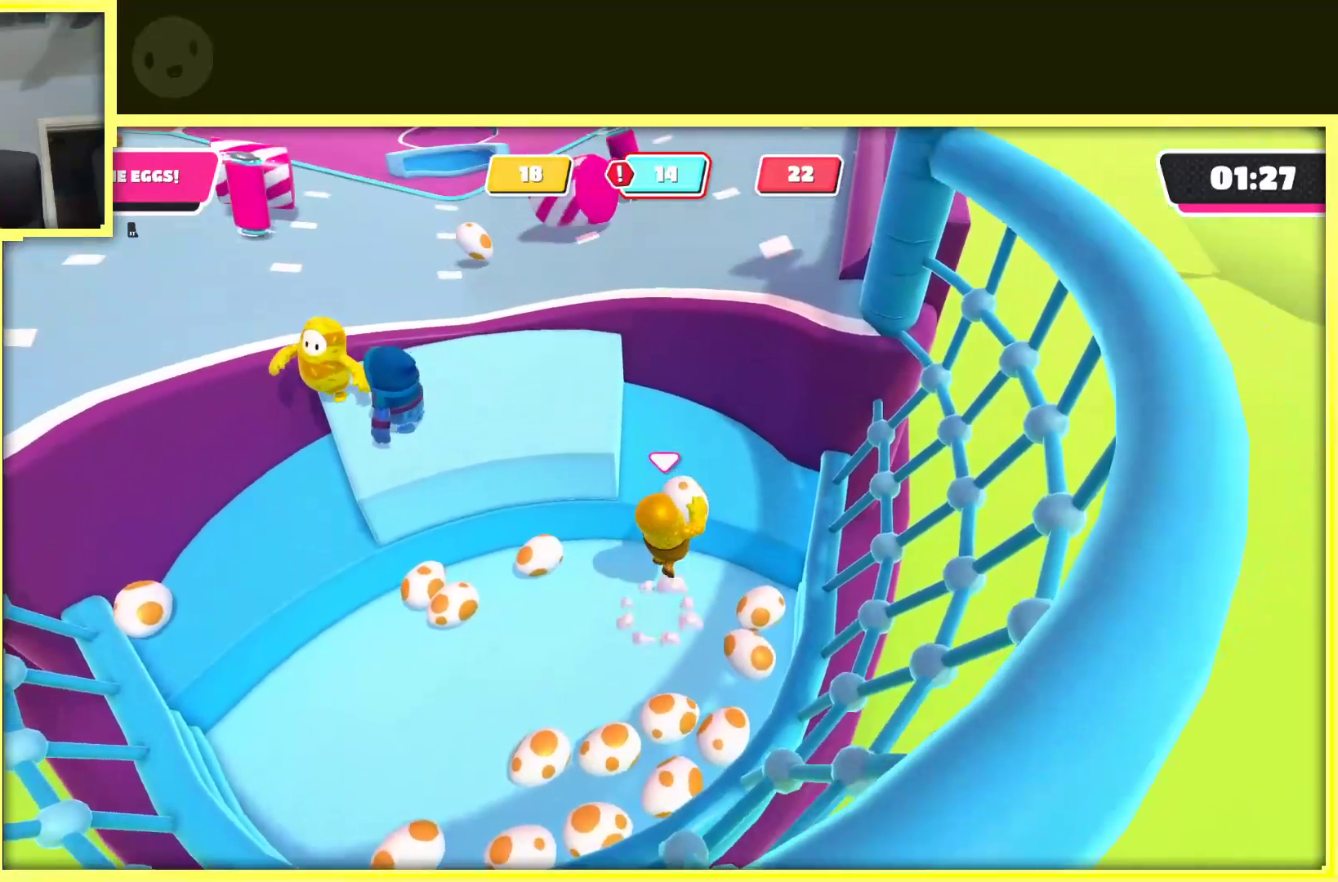
{"buttons": ["R2"], "left_stick": "up-left", "right_stick": "center", "events": [[50, "right_stick", "down-left"], [217, "right_stick", "center"], [250, "left_stick", "up-left"]]}
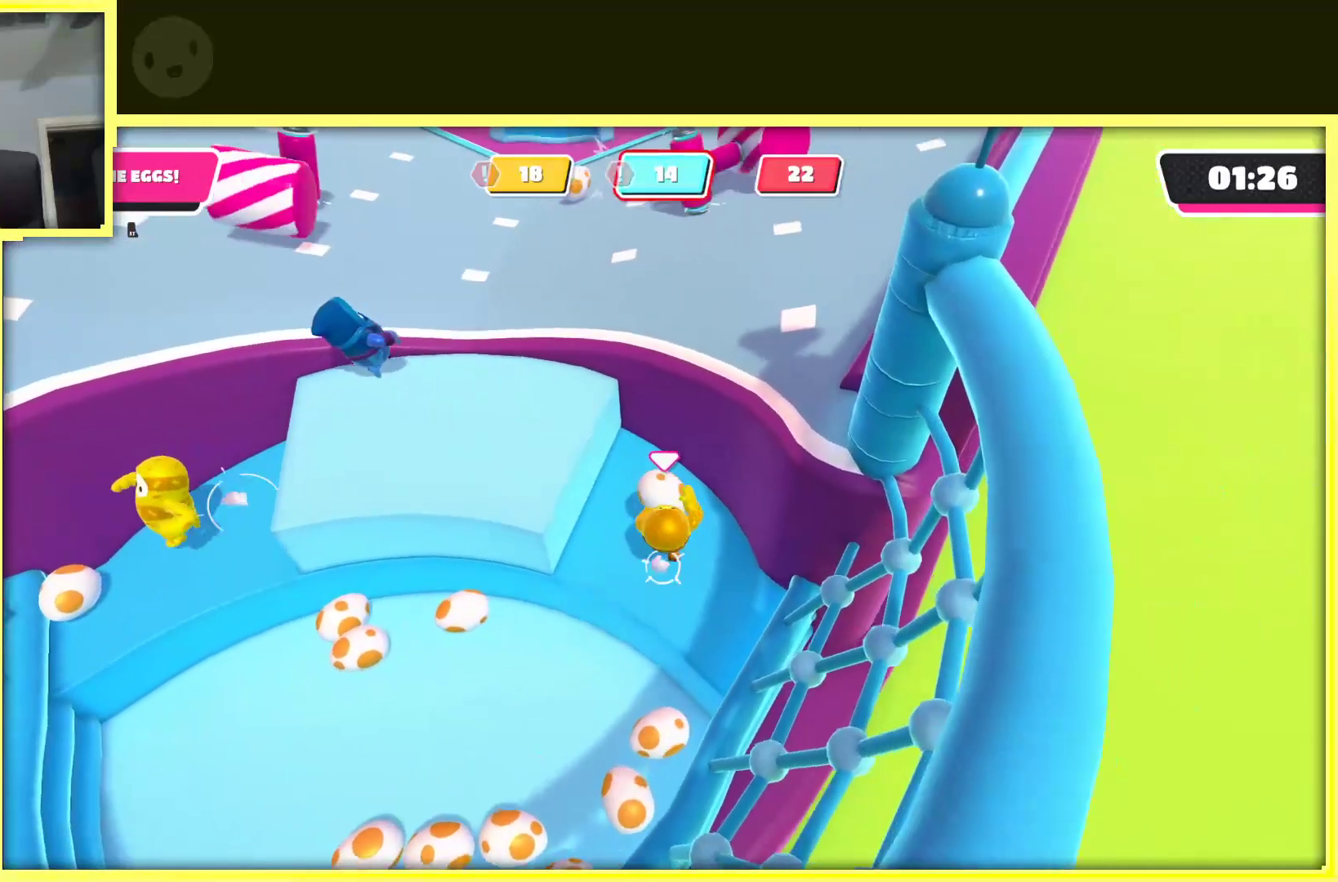
{"buttons": ["R2"], "left_stick": "up-left", "right_stick": "center", "events": [[50, "A", "down"], [417, "A", "up"]]}
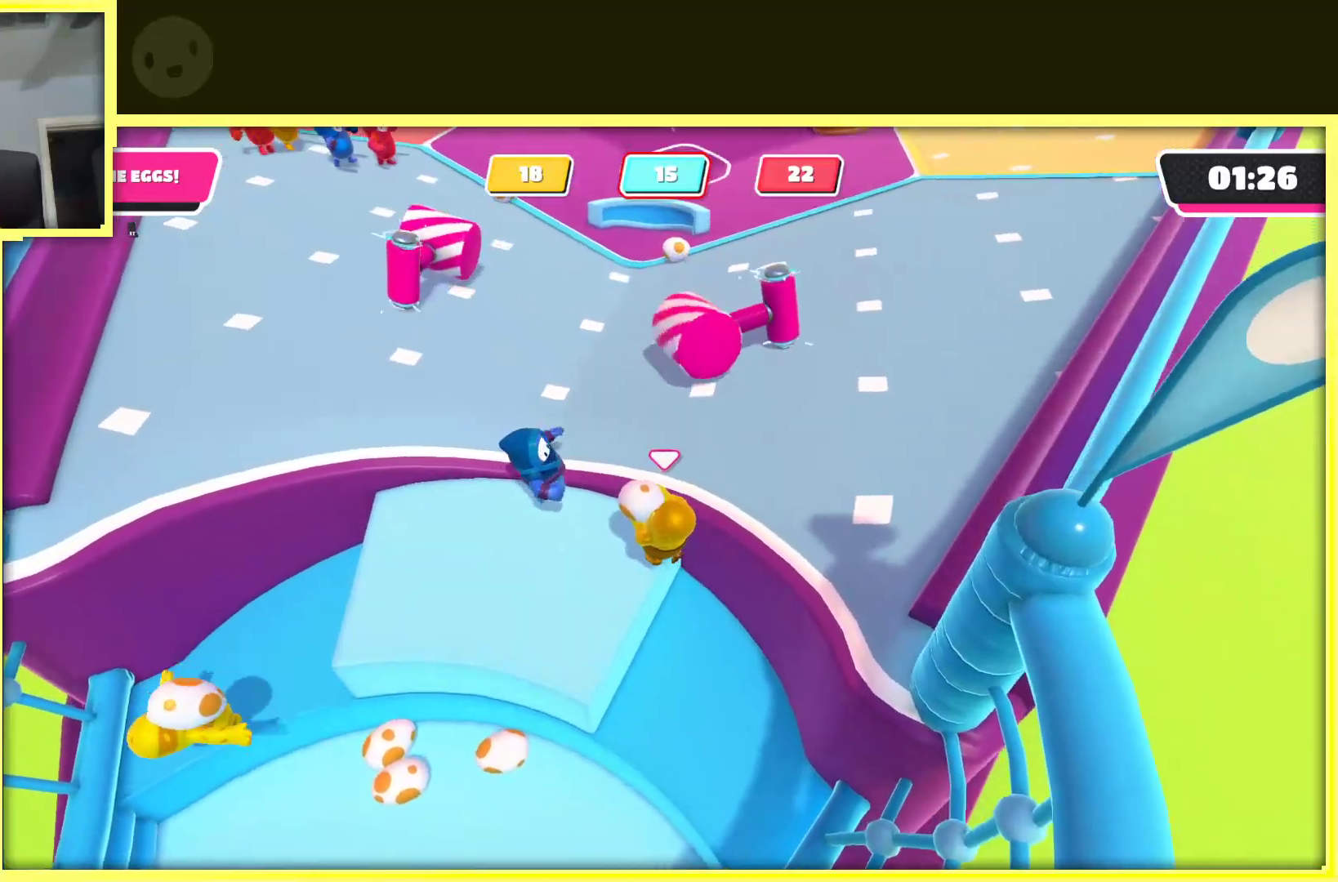
{"buttons": ["R2"], "left_stick": "up-left", "right_stick": "center", "events": [[83, "left_stick", "up-right"], [167, "A", "down"], [317, "A", "up"], [317, "left_stick", "up"], [483, "left_stick", "up-left"]]}
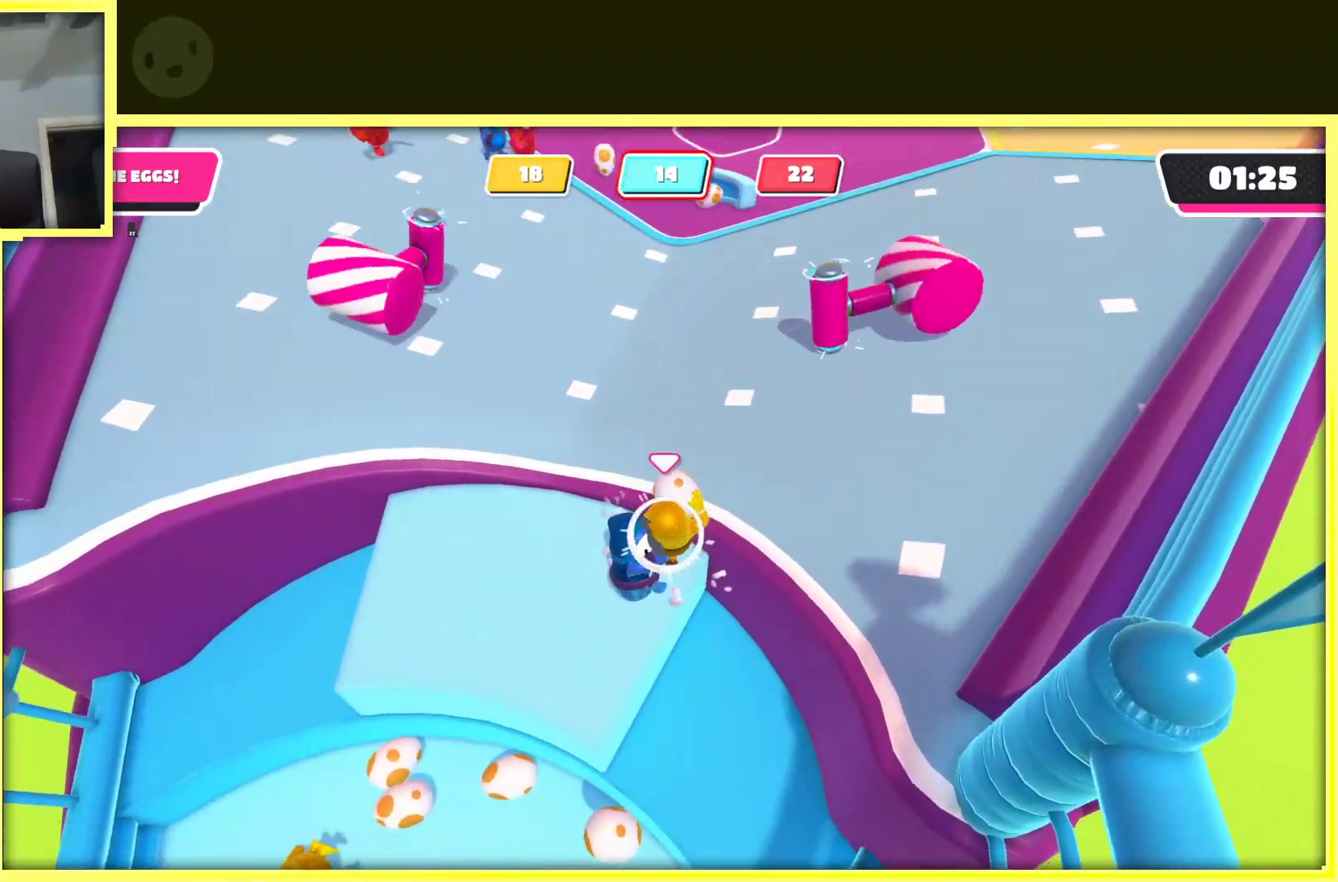
{"buttons": ["R2"], "left_stick": "up-right", "right_stick": "center", "events": [[300, "left_stick", "up"], [450, "left_stick", "up-right"]]}
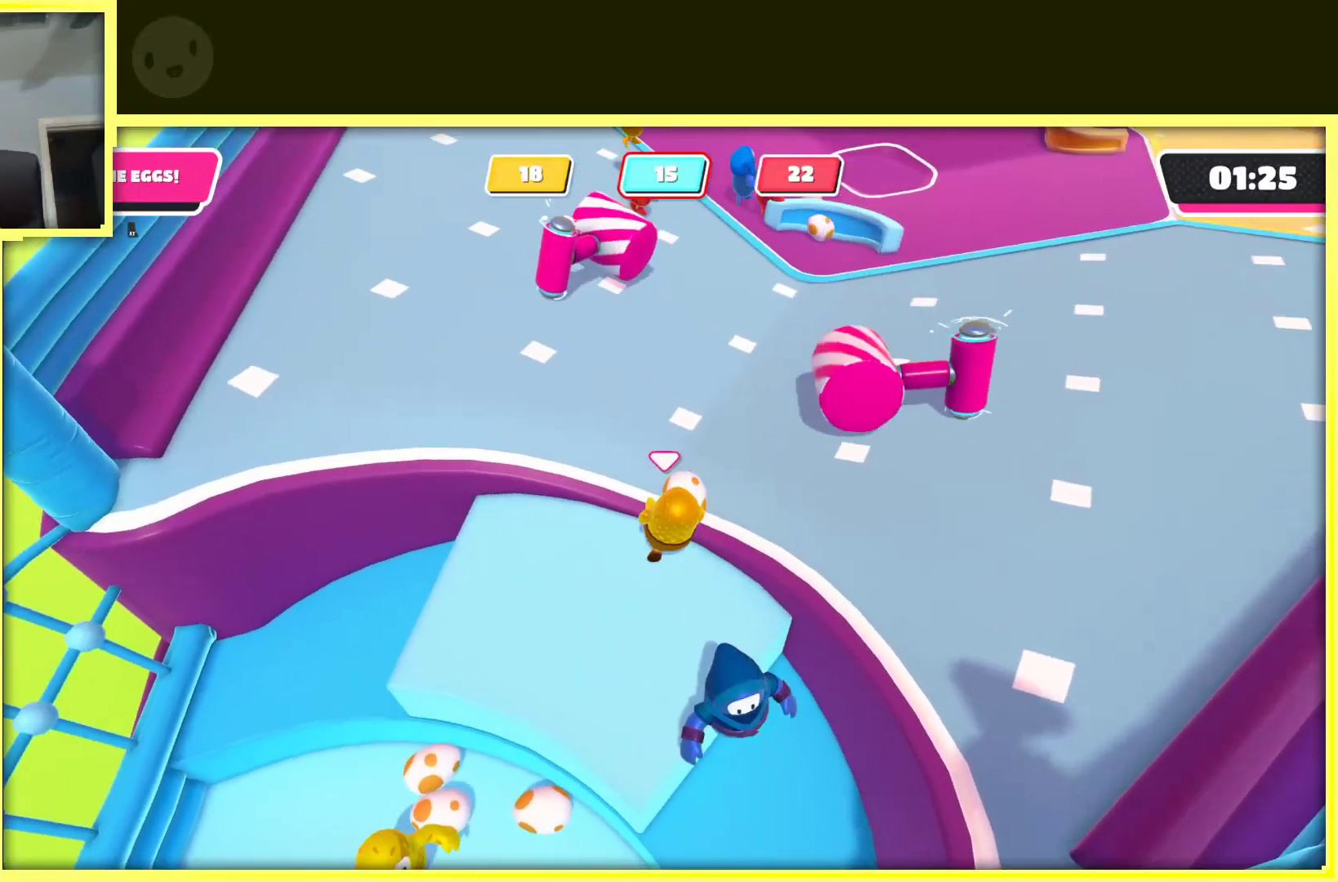
{"buttons": ["R2"], "left_stick": "up-right", "right_stick": "center", "events": [[67, "A", "down"], [217, "A", "up"]]}
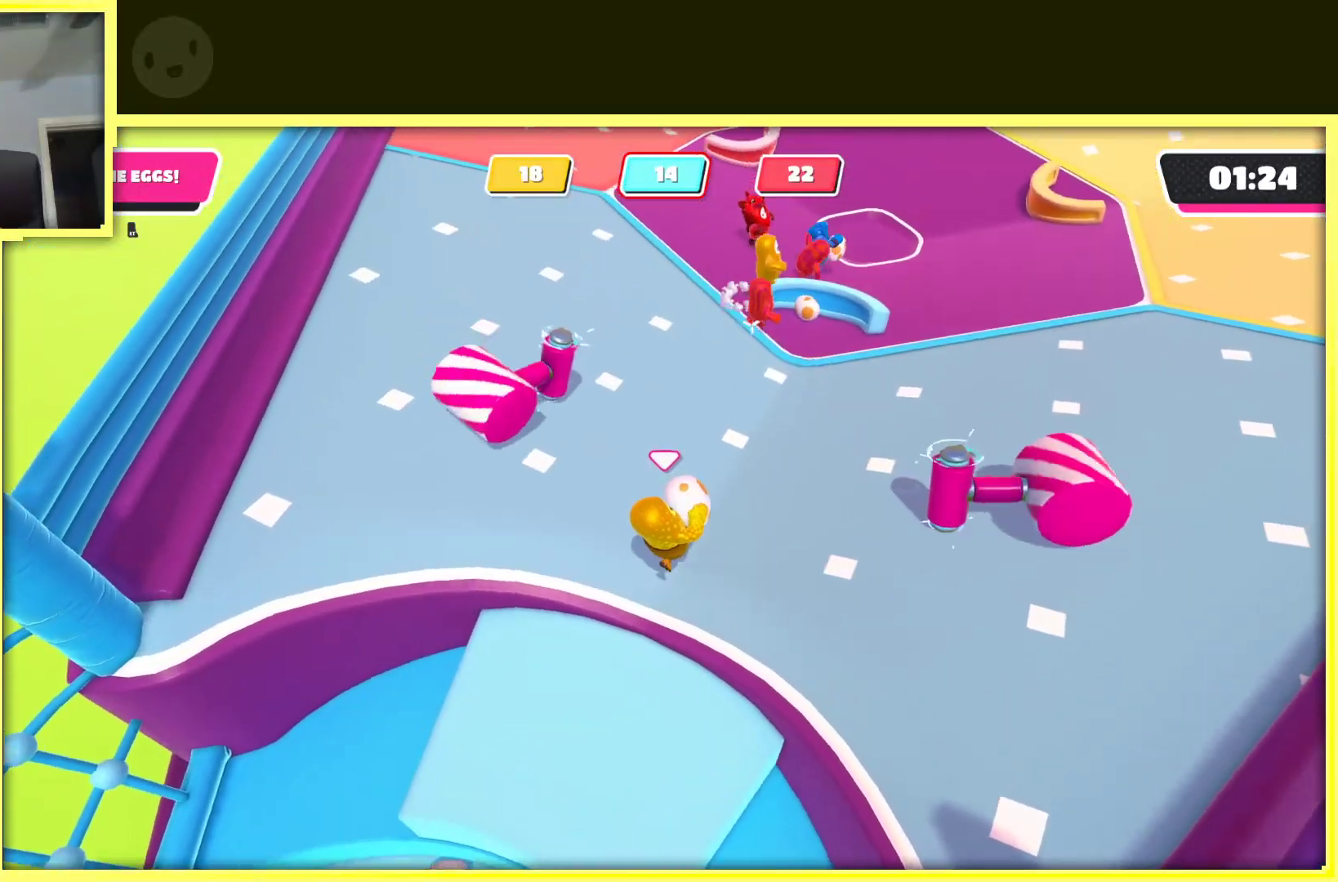
{"buttons": ["R2"], "left_stick": "up-right", "right_stick": "center", "events": [[17, "right_stick", "up"], [117, "left_stick", "up"], [333, "right_stick", "center"], [467, "left_stick", "up-right"]]}